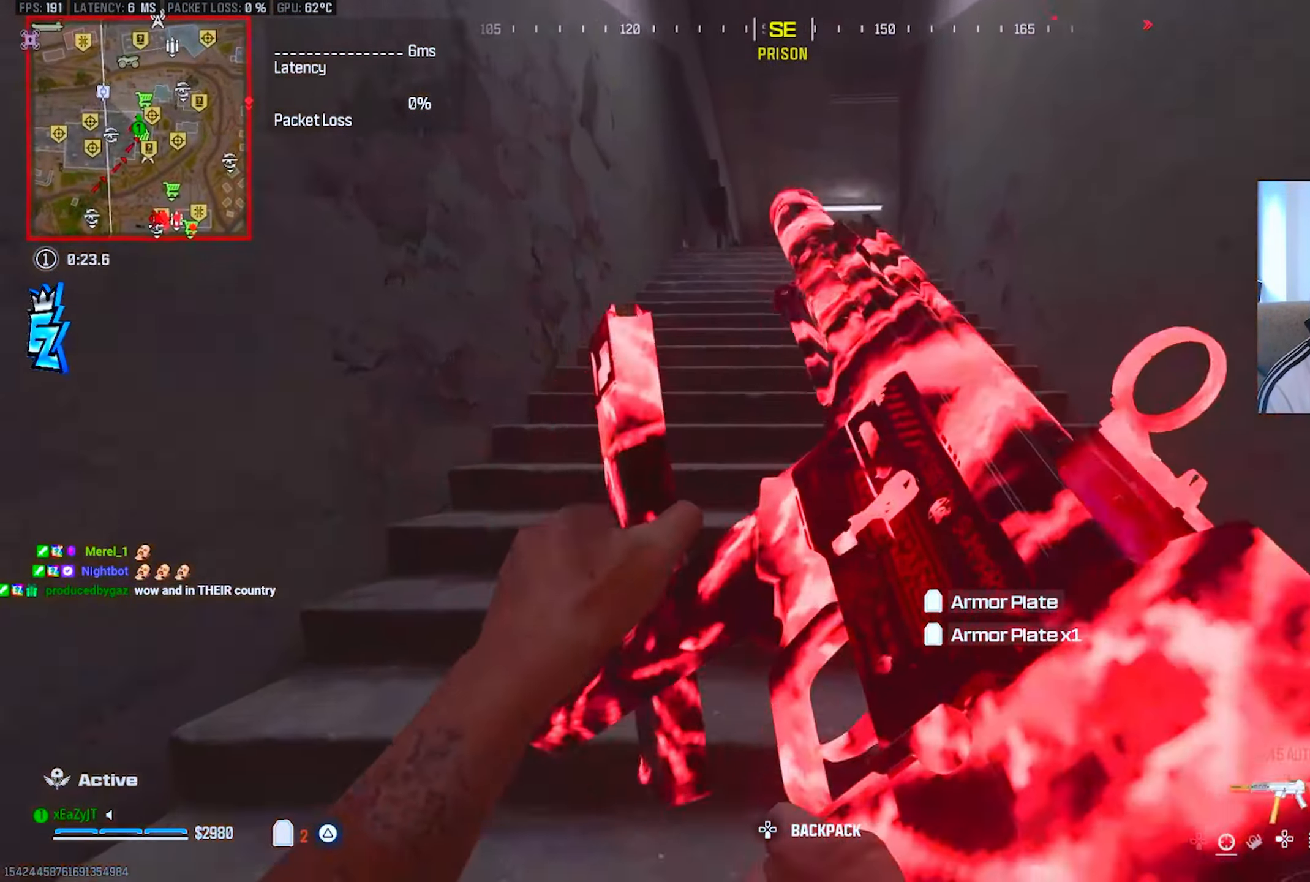
Gameplay with a controller (PlayStation layout); each line is a JSON object with the inputs held at the frame after it. "events" lists button and stick changes between this image and that frame as [ms after this image, input, new state], when the widget could be followed in between.
{"buttons": ["TRIANGLE", "L3"], "left_stick": "up-left", "right_stick": "center", "events": [[117, "TRIANGLE", "down"], [150, "L3", "down"], [217, "TRIANGLE", "up"], [233, "L3", "up"], [284, "TRIANGLE", "down"], [317, "L3", "down"], [350, "TRIANGLE", "up"], [417, "L3", "up"], [417, "TRIANGLE", "down"], [467, "L3", "down"]]}
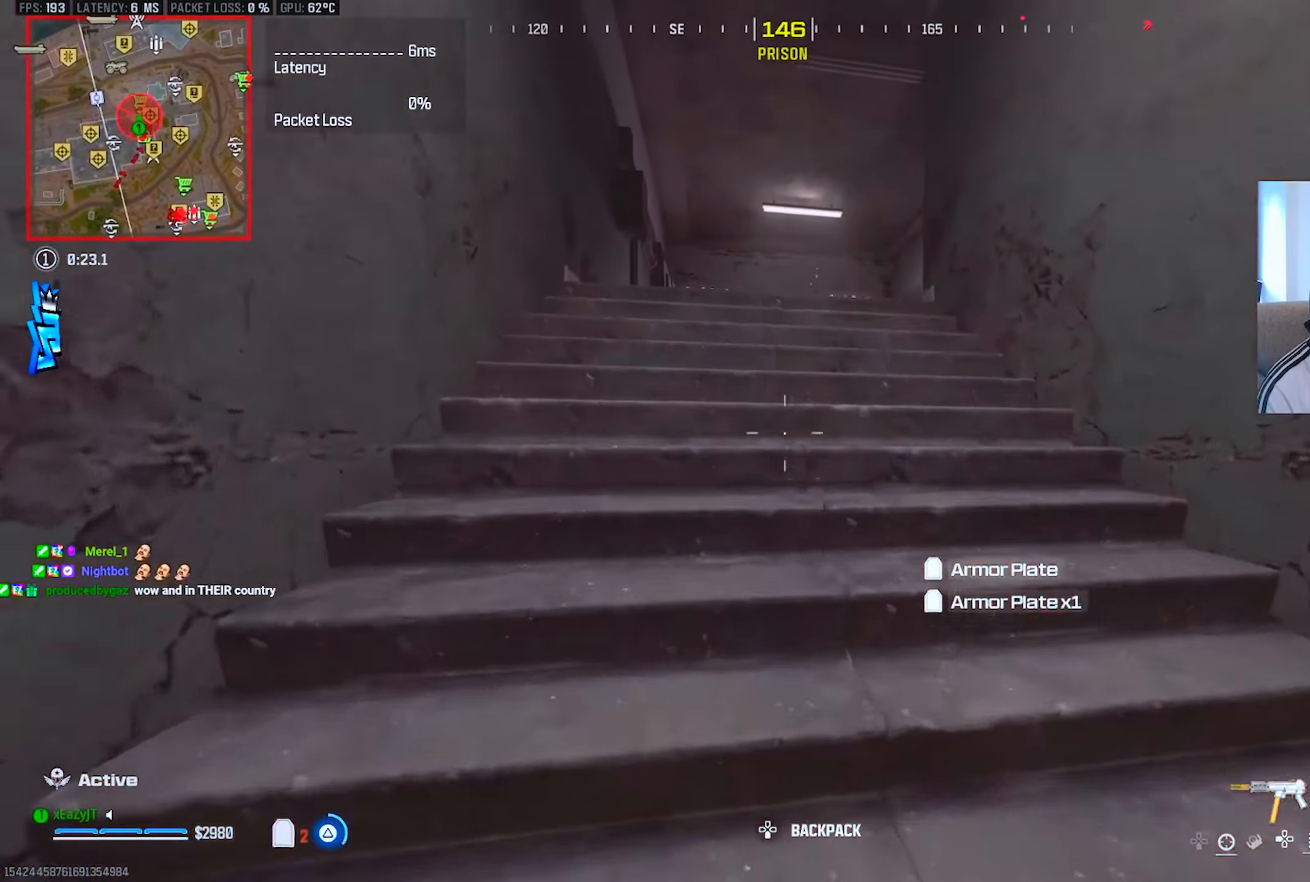
{"buttons": ["TRIANGLE"], "left_stick": "up-left", "right_stick": "center", "events": [[34, "TRIANGLE", "up"], [67, "L3", "up"], [101, "TRIANGLE", "down"], [151, "L3", "down"], [184, "TRIANGLE", "up"], [234, "L3", "up"], [251, "TRIANGLE", "down"], [351, "L3", "down"], [351, "TRIANGLE", "up"], [418, "TRIANGLE", "down"], [435, "L3", "up"]]}
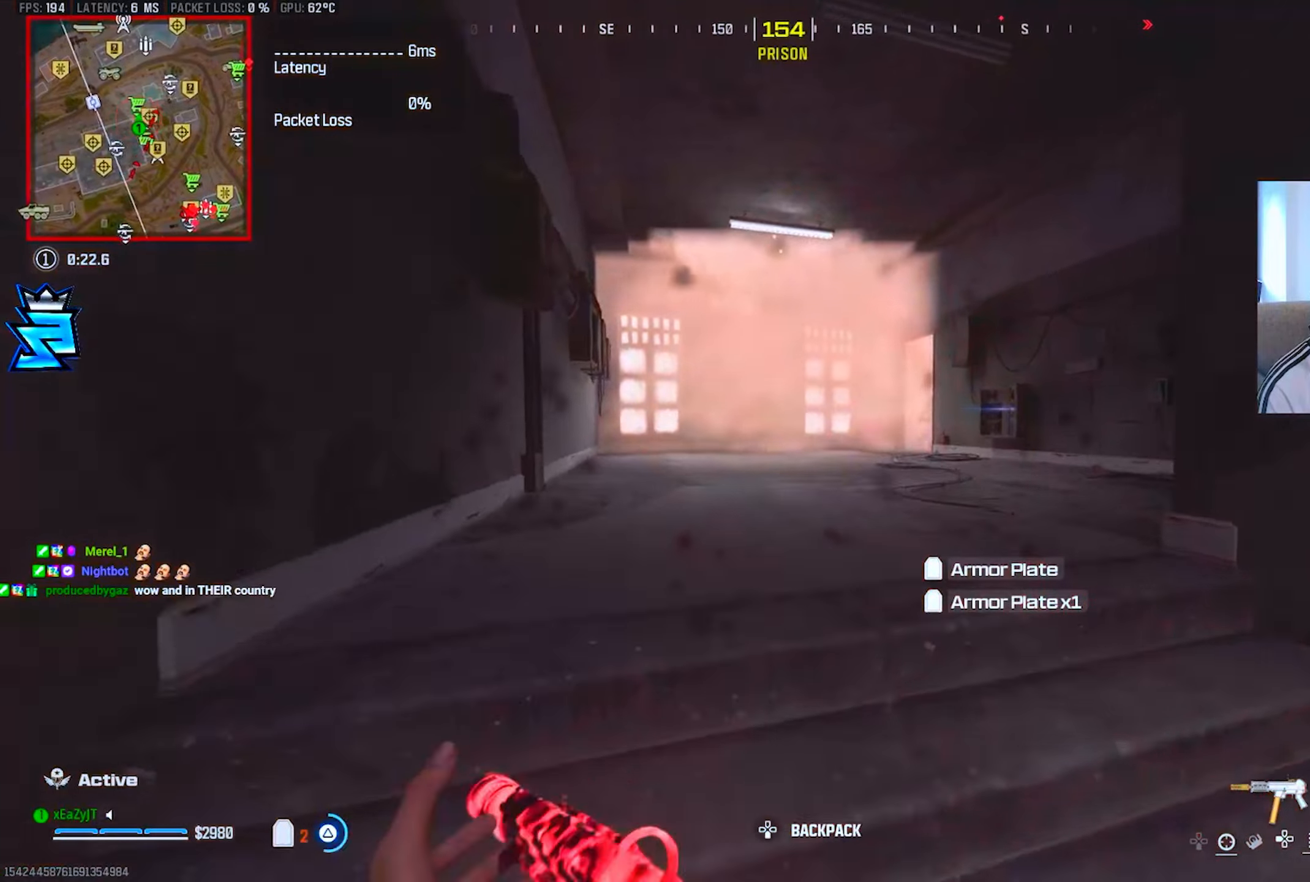
{"buttons": [], "left_stick": "up-left", "right_stick": "center", "events": [[17, "TRIANGLE", "up"], [34, "L3", "down"], [117, "L3", "up"], [201, "L3", "down"], [284, "L3", "up"], [317, "CIRCLE", "down"], [401, "CIRCLE", "up"]]}
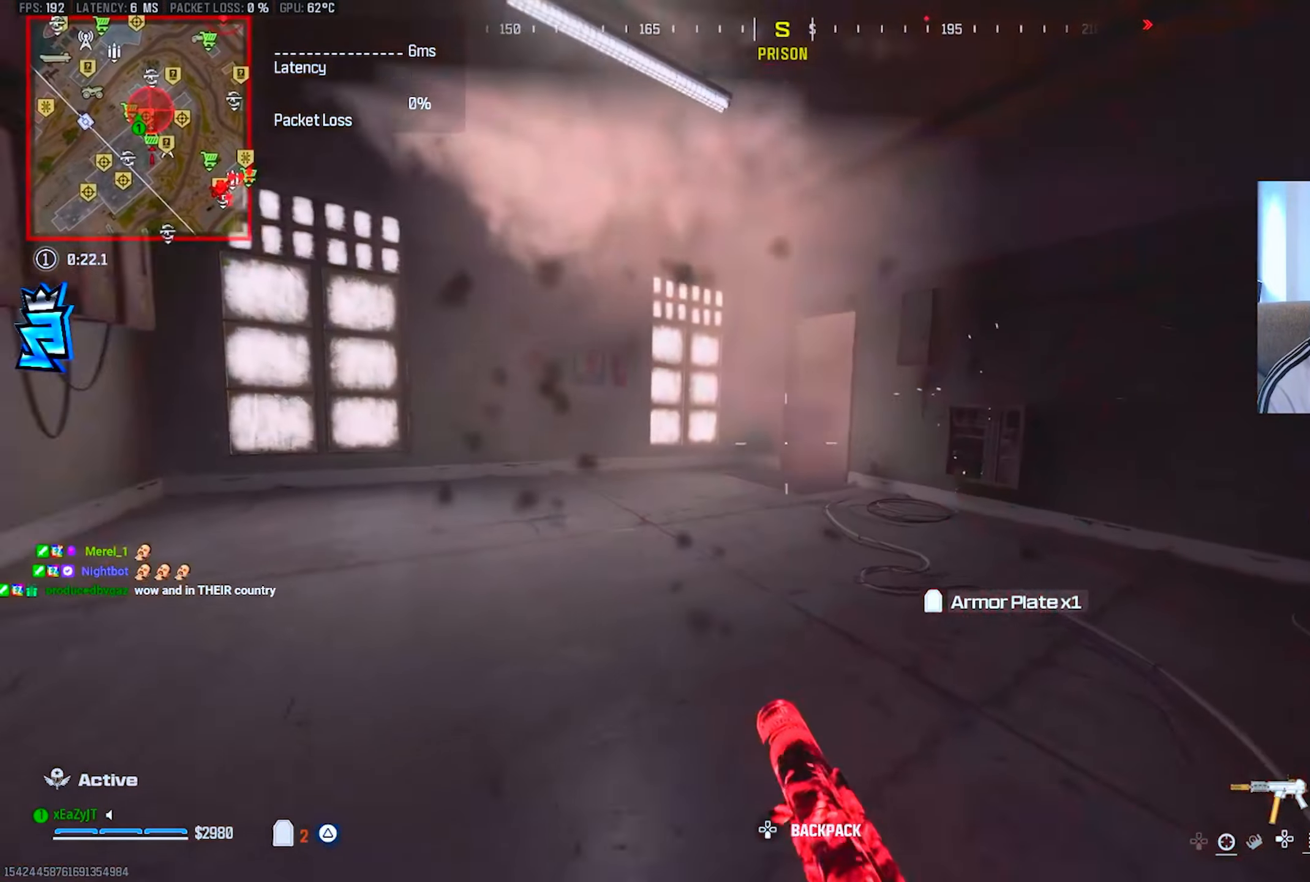
{"buttons": ["L1", "R1"], "left_stick": "down-right", "right_stick": "center", "events": [[183, "CIRCLE", "down"], [217, "R3", "down"], [217, "left_stick", "left"], [217, "right_stick", "up-right"], [233, "CIRCLE", "up"], [284, "L1", "down"], [300, "right_stick", "center"], [334, "R3", "up"], [367, "R1", "down"], [367, "left_stick", "down"], [417, "left_stick", "down-right"]]}
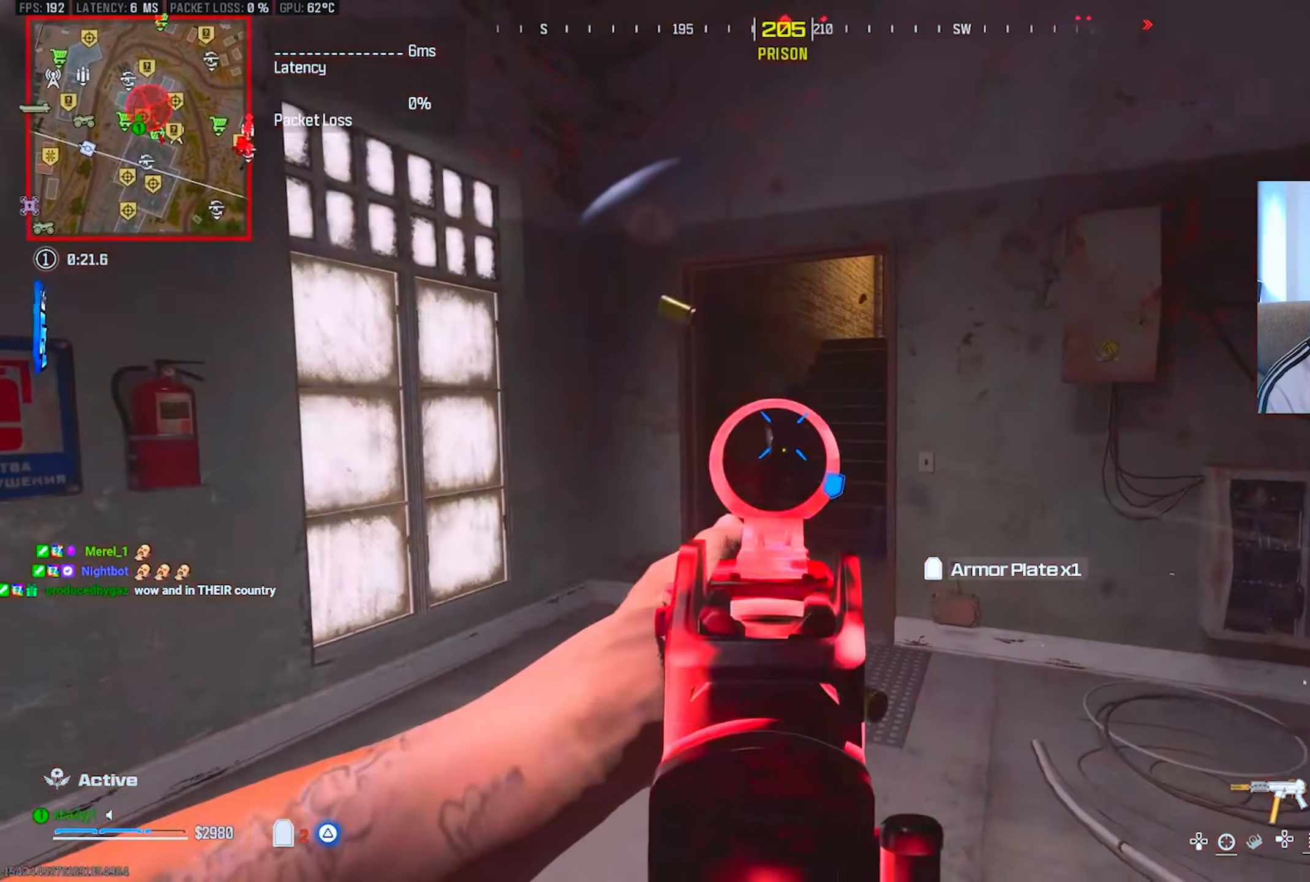
{"buttons": ["CIRCLE", "L1", "R1", "R3"], "left_stick": "left", "right_stick": "up", "events": [[17, "CIRCLE", "down"], [201, "left_stick", "down-left"], [267, "right_stick", "up"], [301, "left_stick", "left"], [451, "R3", "down"]]}
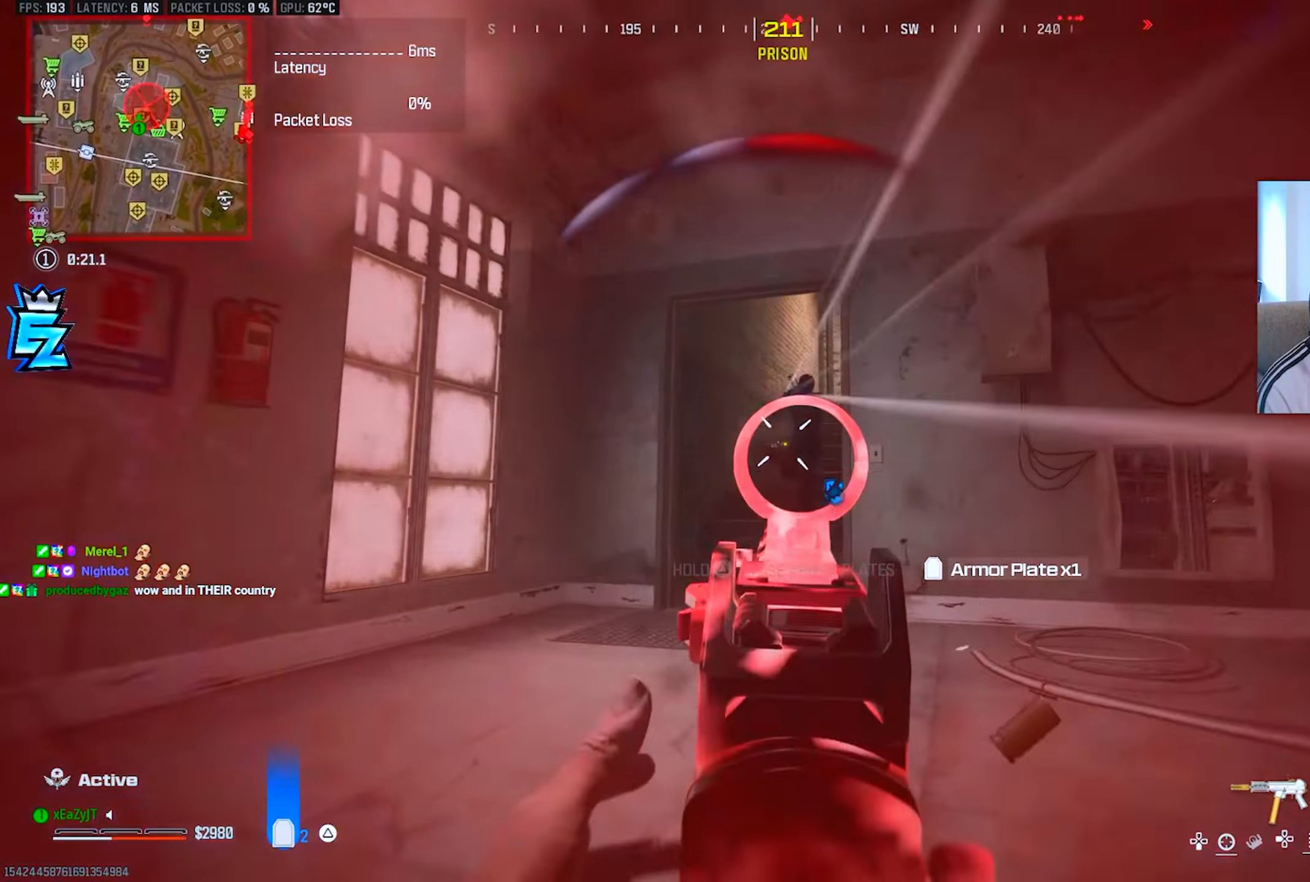
{"buttons": [], "left_stick": "up-left", "right_stick": "center", "events": [[83, "R3", "up"], [83, "right_stick", "center"], [133, "CIRCLE", "up"], [167, "R3", "down"], [167, "right_stick", "up"], [250, "right_stick", "center"], [267, "R3", "up"], [317, "left_stick", "up-left"], [367, "L1", "up"], [400, "right_stick", "down"], [467, "R1", "up"], [467, "right_stick", "center"]]}
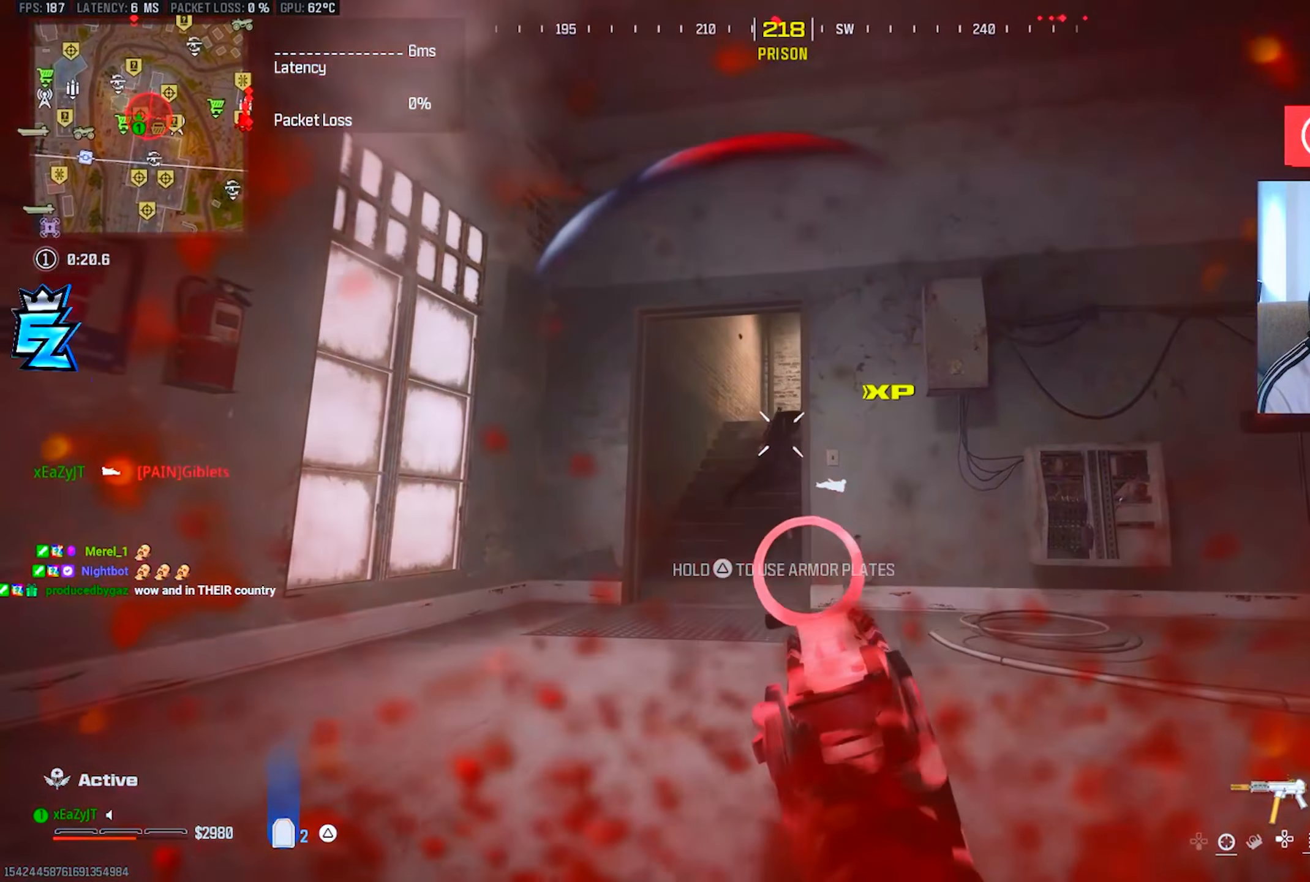
{"buttons": ["L1", "R1"], "left_stick": "down-right", "right_stick": "center", "events": [[50, "L3", "down"], [117, "L1", "down"], [117, "L3", "up"], [117, "left_stick", "left"], [134, "R1", "down"], [267, "right_stick", "down"], [367, "left_stick", "center"], [367, "right_stick", "center"], [418, "left_stick", "down-right"]]}
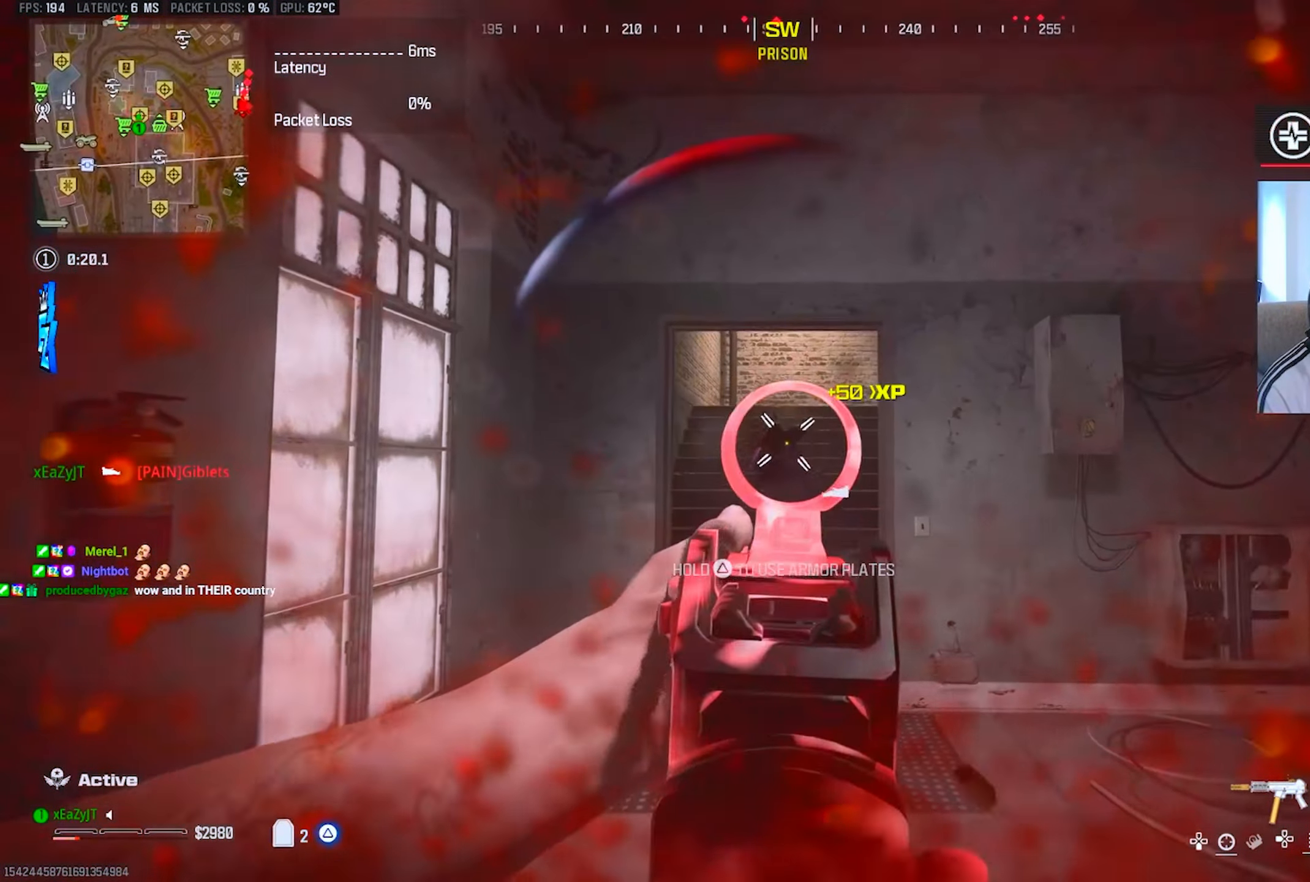
{"buttons": ["TRIANGLE", "L3"], "left_stick": "up-right", "right_stick": "down-right", "events": [[350, "L1", "up"], [350, "R1", "up"], [367, "TRIANGLE", "down"], [367, "left_stick", "up-right"], [367, "right_stick", "down-right"], [467, "L3", "down"]]}
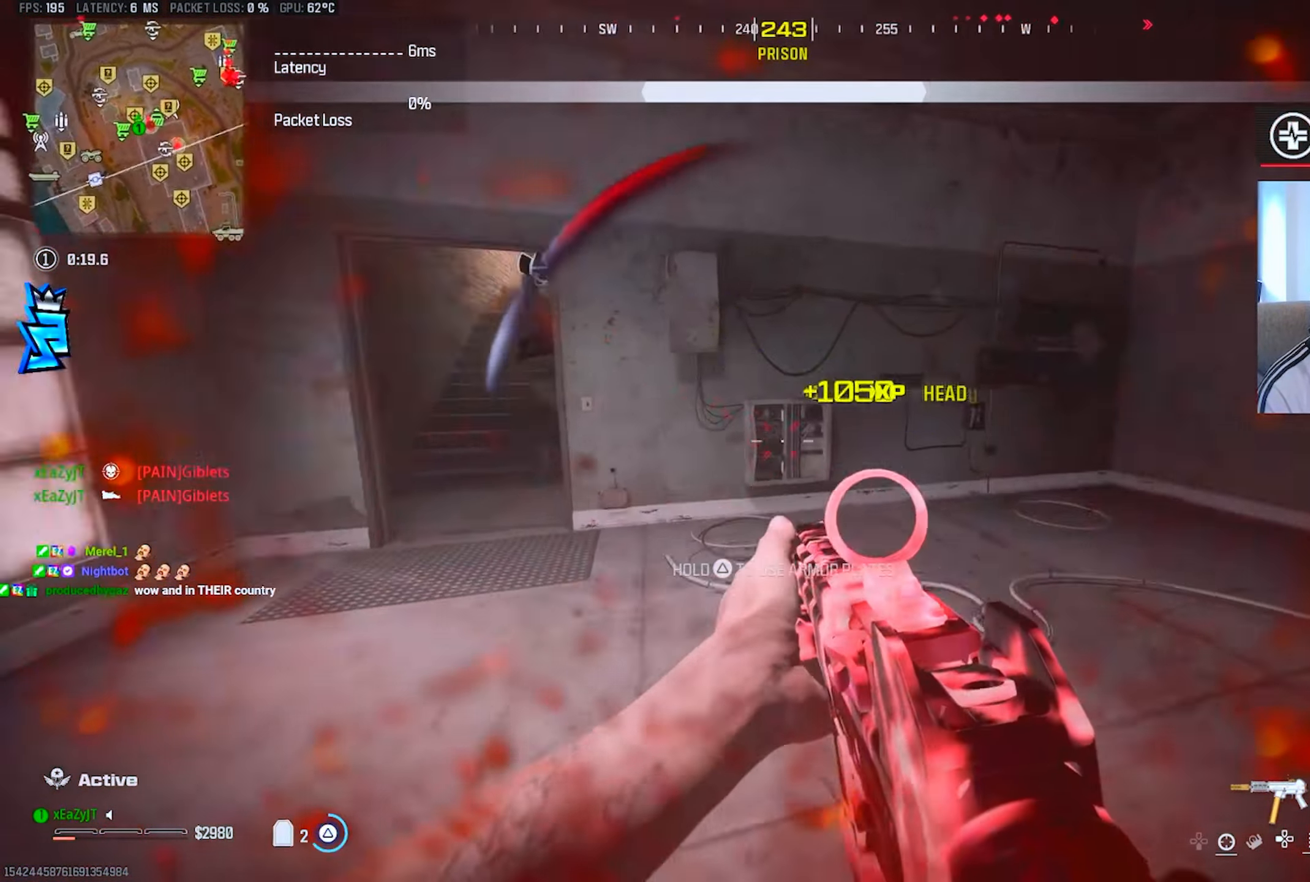
{"buttons": ["TRIANGLE"], "left_stick": "right", "right_stick": "left", "events": [[33, "left_stick", "up"], [66, "L3", "up"], [117, "right_stick", "center"], [150, "L3", "down"], [267, "L3", "up"], [367, "L3", "down"], [400, "right_stick", "left"], [450, "L3", "up"], [450, "left_stick", "right"]]}
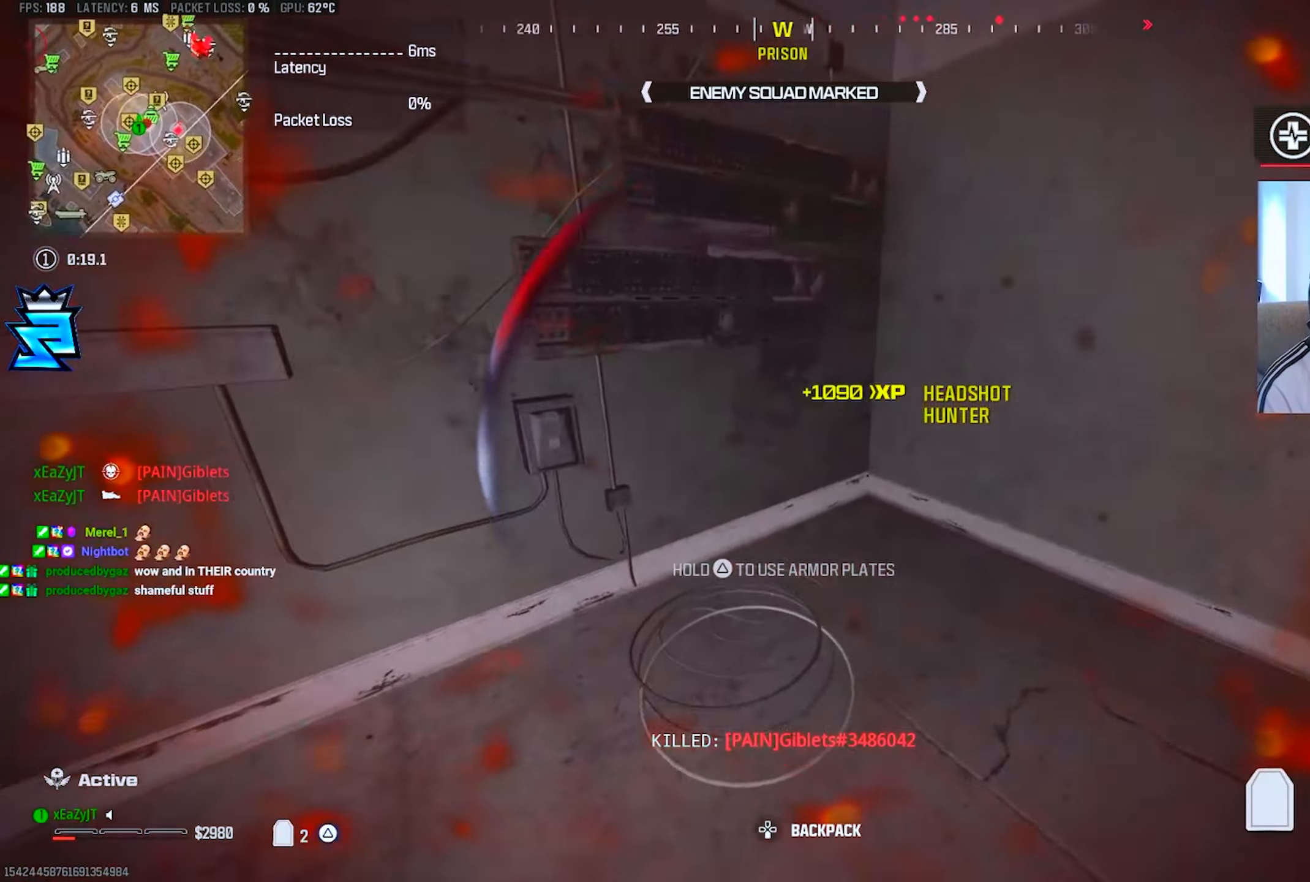
{"buttons": ["TRIANGLE"], "left_stick": "down-right", "right_stick": "center", "events": [[67, "left_stick", "down"], [200, "left_stick", "up-left"], [200, "right_stick", "center"], [284, "L3", "down"], [384, "L3", "up"], [417, "left_stick", "up-right"], [484, "left_stick", "down-right"]]}
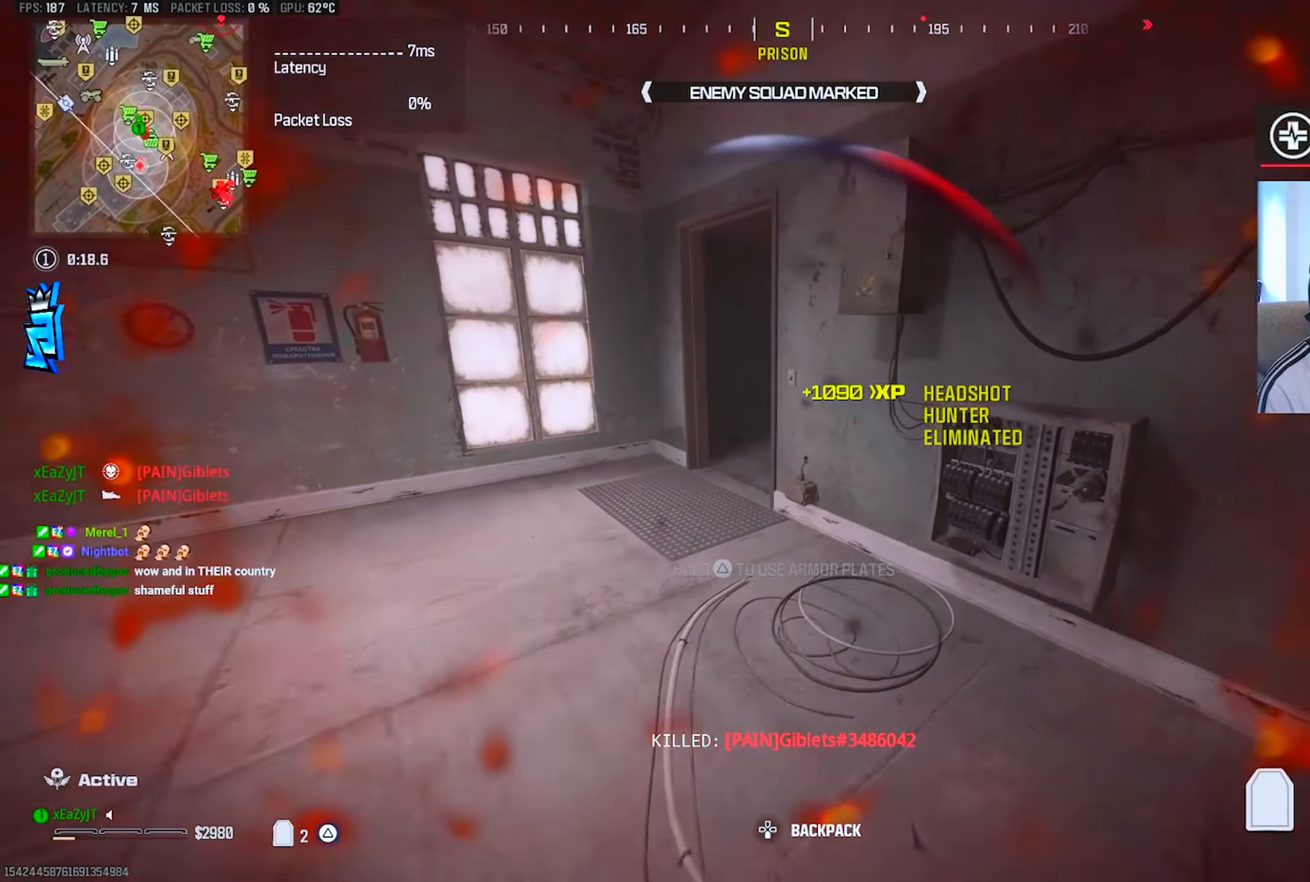
{"buttons": ["CIRCLE", "TRIANGLE"], "left_stick": "center", "right_stick": "center", "events": [[200, "right_stick", "up"], [250, "right_stick", "center"], [283, "left_stick", "down"], [333, "CIRCLE", "down"], [400, "CIRCLE", "up"], [467, "CIRCLE", "down"], [500, "left_stick", "center"]]}
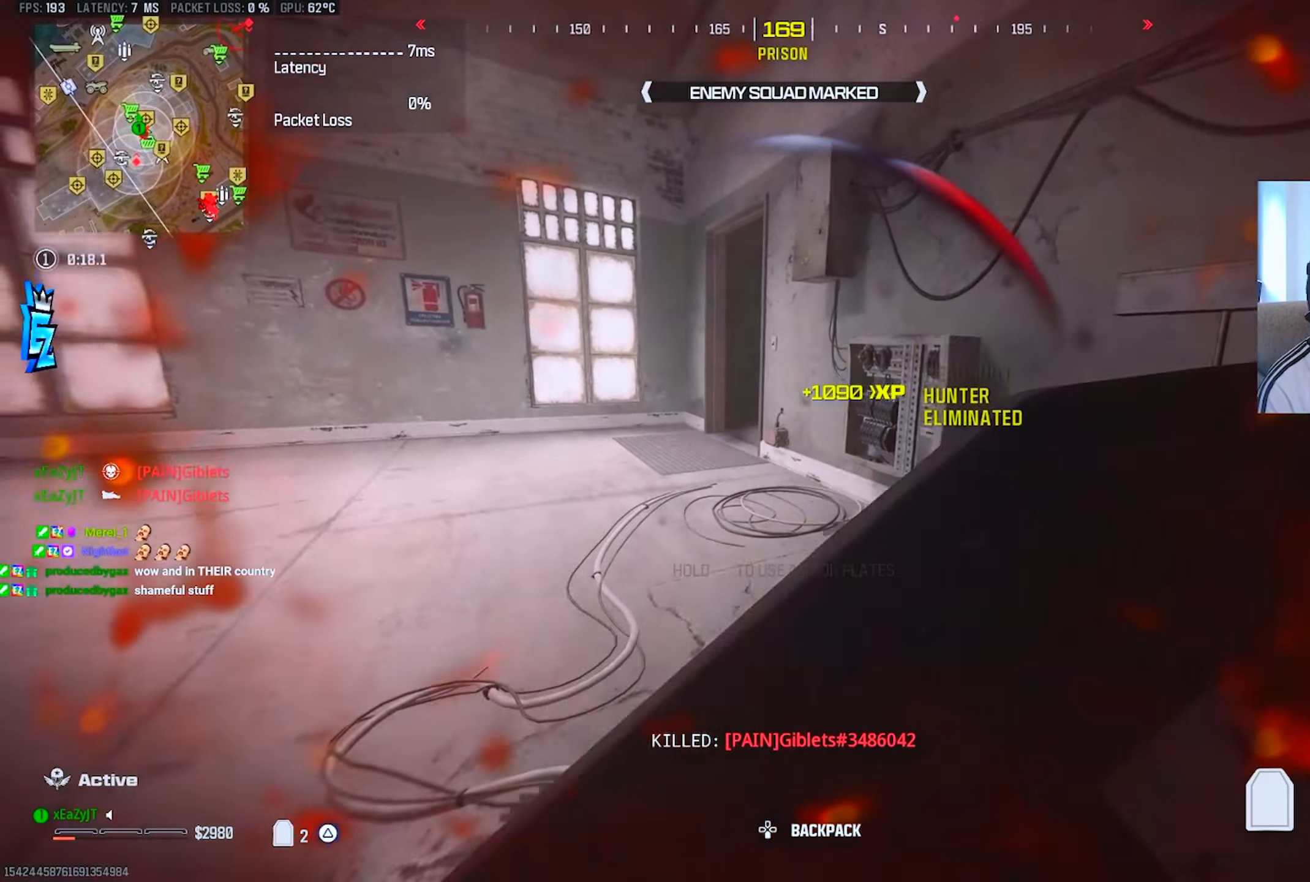
{"buttons": ["TRIANGLE", "L3"], "left_stick": "up-left", "right_stick": "center", "events": [[34, "CIRCLE", "up"], [50, "left_stick", "up-left"], [100, "L3", "down"], [200, "L3", "up"], [284, "L3", "down"], [401, "L3", "up"], [467, "L3", "down"]]}
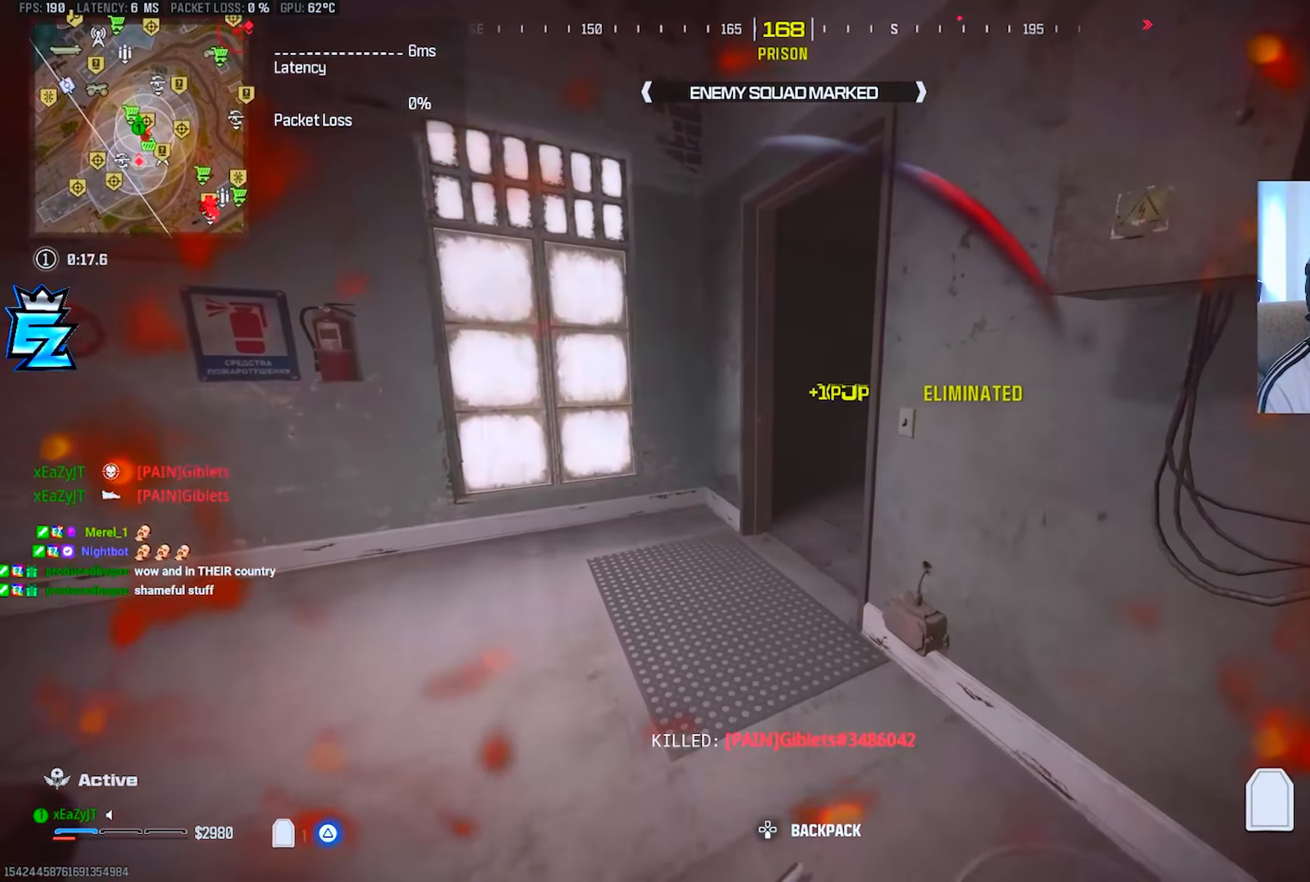
{"buttons": ["TRIANGLE", "R3"], "left_stick": "up", "right_stick": "center", "events": [[66, "L3", "up"], [83, "left_stick", "up"], [133, "right_stick", "right"], [183, "L3", "down"], [283, "L3", "up"], [317, "right_stick", "center"], [383, "L3", "down"], [450, "R3", "down"], [483, "L3", "up"]]}
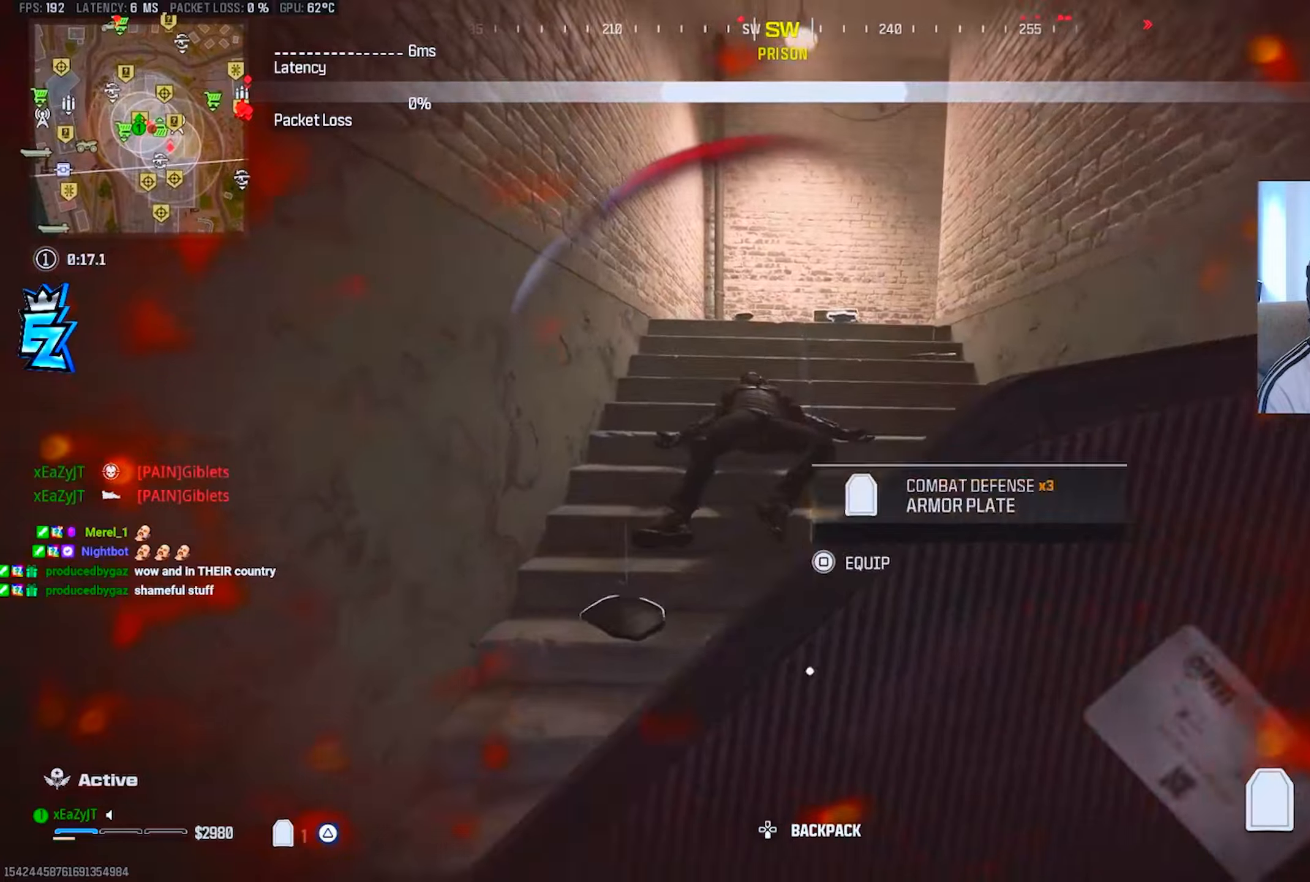
{"buttons": ["TRIANGLE"], "left_stick": "right", "right_stick": "center", "events": [[16, "R3", "up"], [50, "left_stick", "up-right"], [250, "left_stick", "right"]]}
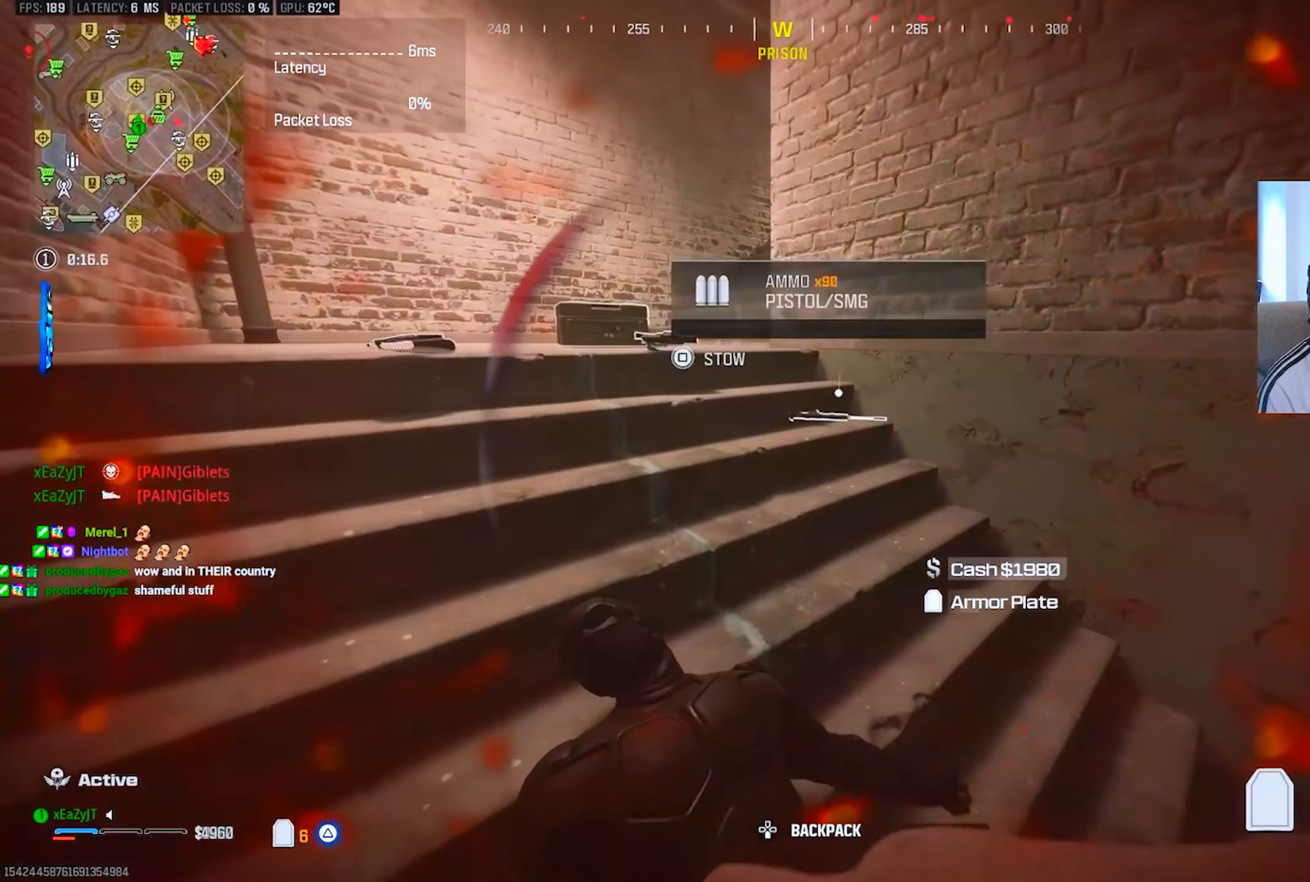
{"buttons": ["TRIANGLE"], "left_stick": "down-right", "right_stick": "center", "events": [[50, "left_stick", "down-right"]]}
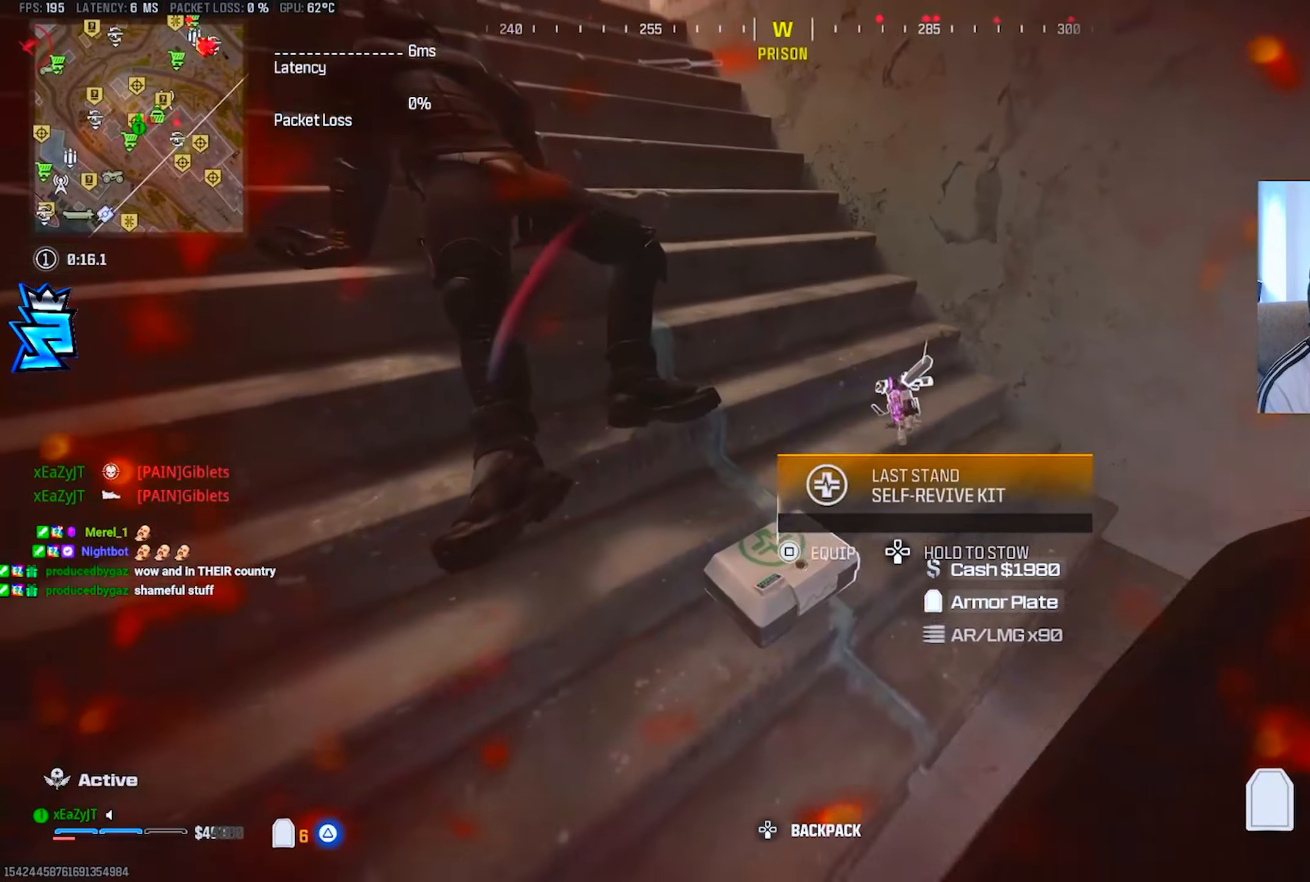
{"buttons": ["TRIANGLE"], "left_stick": "up-left", "right_stick": "up-left", "events": [[50, "left_stick", "center"], [233, "SQUARE", "down"], [300, "SQUARE", "up"], [383, "left_stick", "up-left"], [500, "right_stick", "up-left"]]}
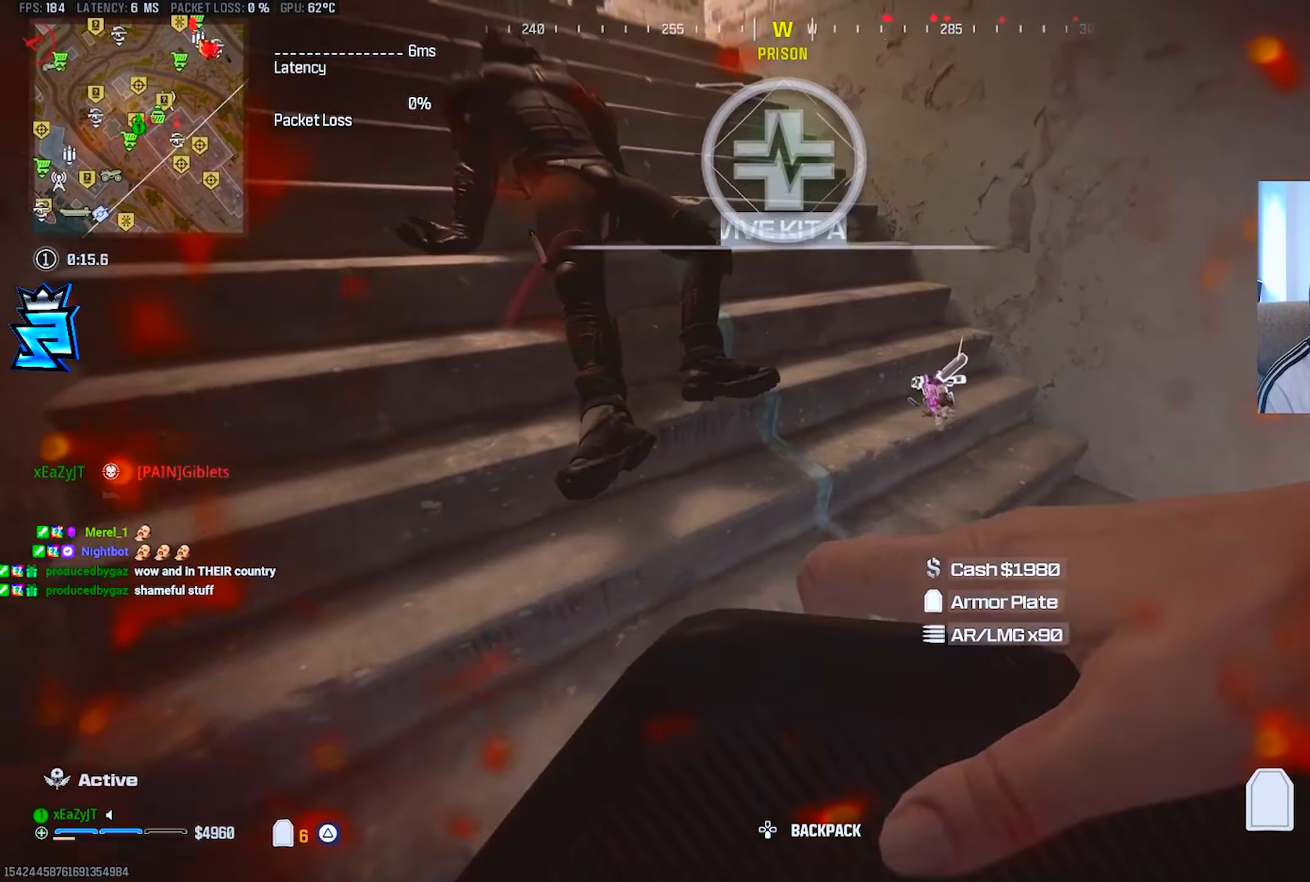
{"buttons": ["TRIANGLE", "L3"], "left_stick": "up-left", "right_stick": "center", "events": [[167, "right_stick", "center"], [301, "L3", "down"], [384, "L3", "up"], [484, "L3", "down"]]}
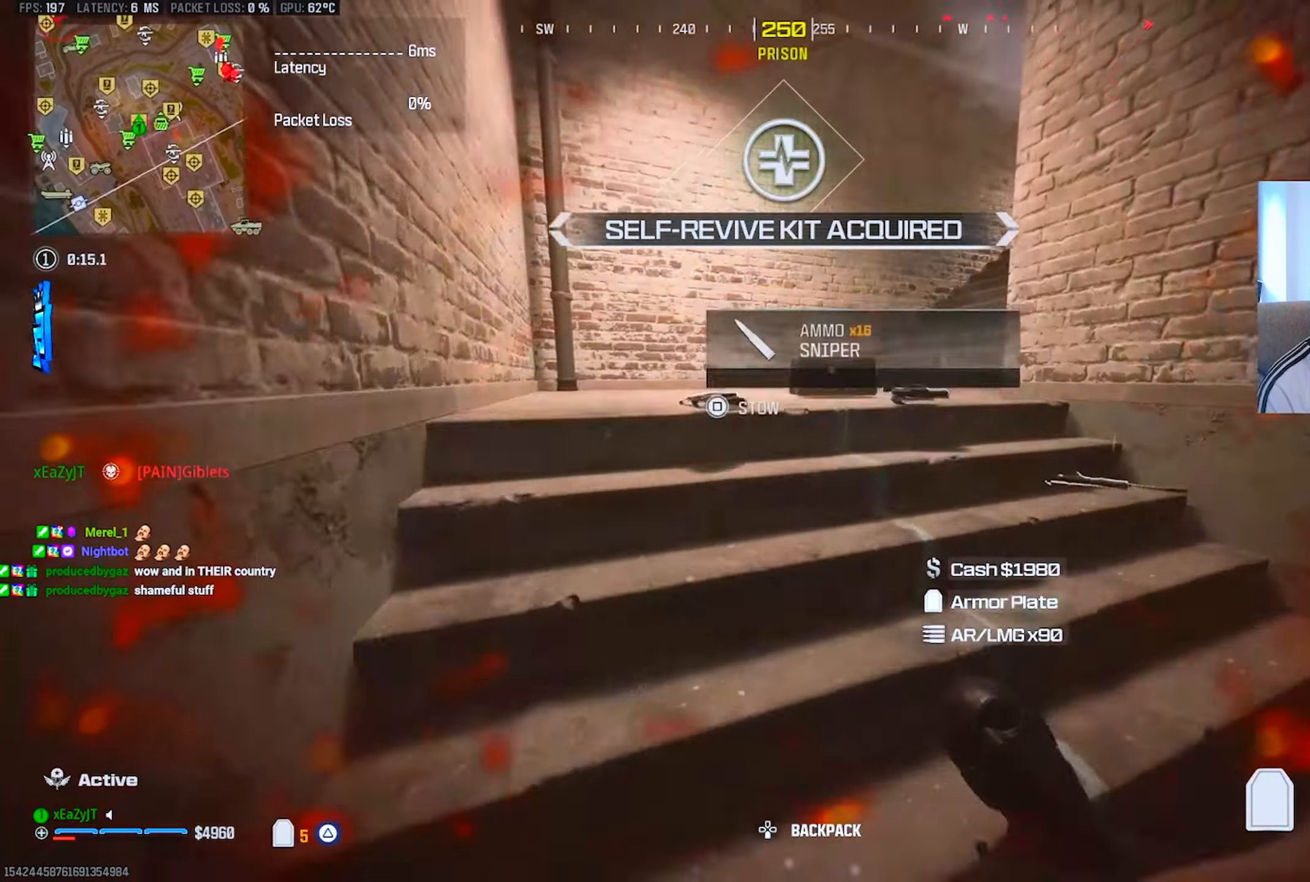
{"buttons": ["CIRCLE"], "left_stick": "up", "right_stick": "right", "events": [[50, "L3", "up"], [133, "L3", "down"], [133, "left_stick", "up"], [200, "TRIANGLE", "up"], [367, "right_stick", "right"], [417, "L3", "up"], [434, "CIRCLE", "down"]]}
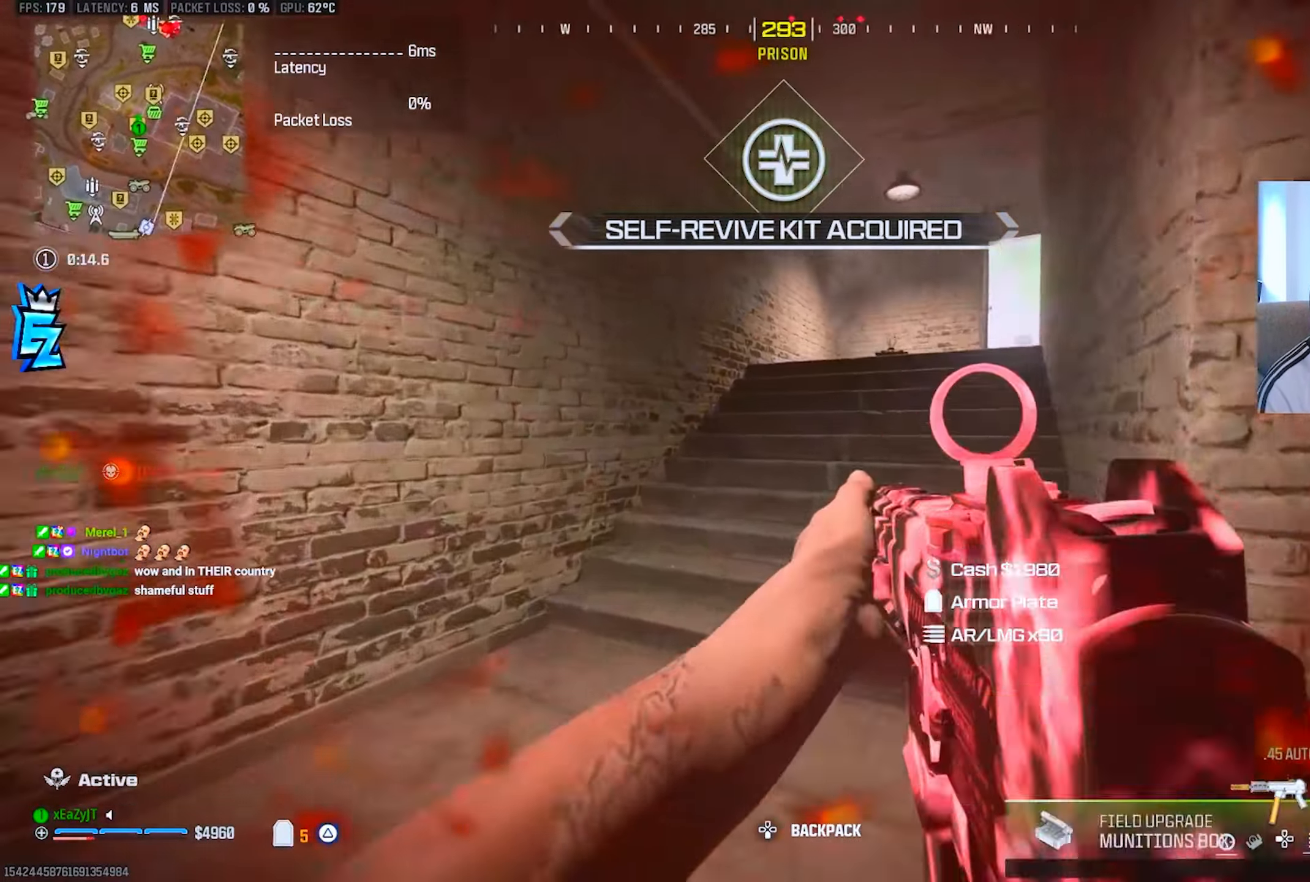
{"buttons": ["TRIANGLE", "L1"], "left_stick": "right", "right_stick": "center", "events": [[17, "CIRCLE", "up"], [234, "CIRCLE", "down"], [234, "right_stick", "center"], [301, "R3", "down"], [301, "left_stick", "up-right"], [351, "CIRCLE", "up"], [351, "L1", "down"], [401, "R3", "up"], [434, "left_stick", "right"], [501, "TRIANGLE", "down"]]}
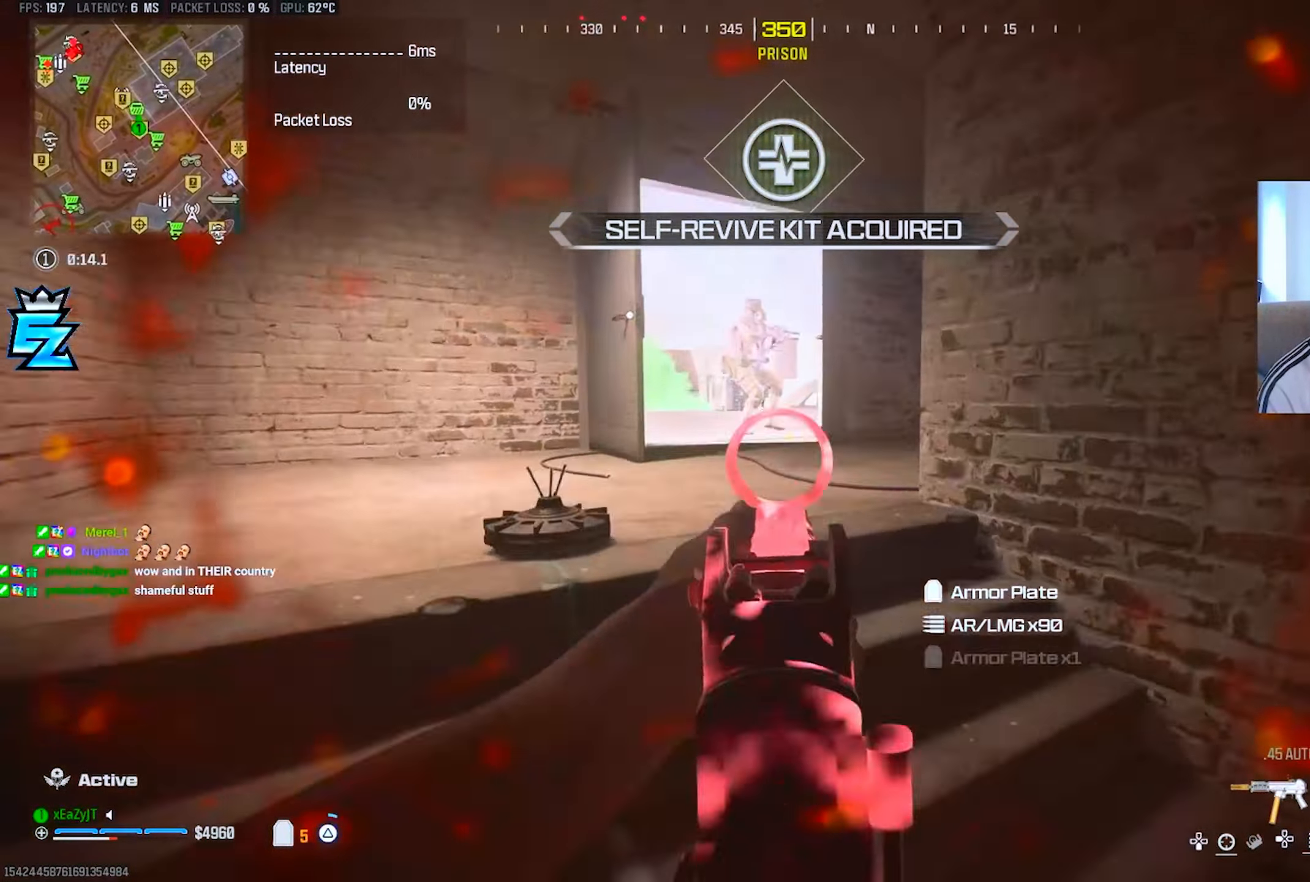
{"buttons": [], "left_stick": "up-right", "right_stick": "center", "events": [[33, "L1", "up"], [66, "TRIANGLE", "up"], [133, "TRIANGLE", "down"], [150, "L3", "down"], [150, "left_stick", "up"], [200, "L3", "up"], [200, "TRIANGLE", "up"], [233, "left_stick", "down"], [300, "left_stick", "left"], [367, "left_stick", "up"], [434, "L3", "down"], [450, "left_stick", "up-right"], [500, "L3", "up"]]}
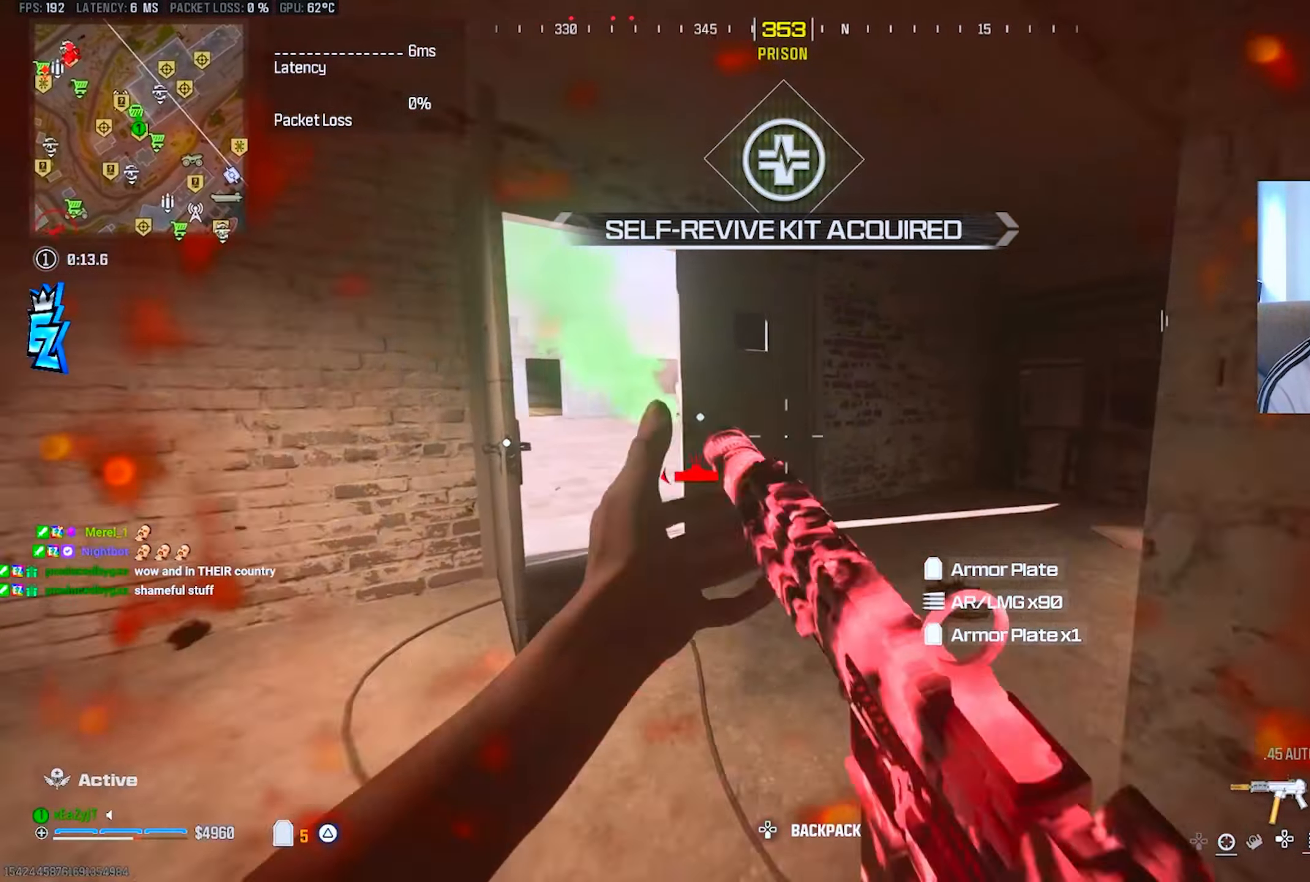
{"buttons": ["CIRCLE"], "left_stick": "down-right", "right_stick": "left", "events": [[67, "right_stick", "right"], [84, "L3", "down"], [84, "left_stick", "up"], [200, "CIRCLE", "down"], [200, "right_stick", "center"], [217, "L3", "up"], [250, "right_stick", "left"], [334, "left_stick", "down-right"]]}
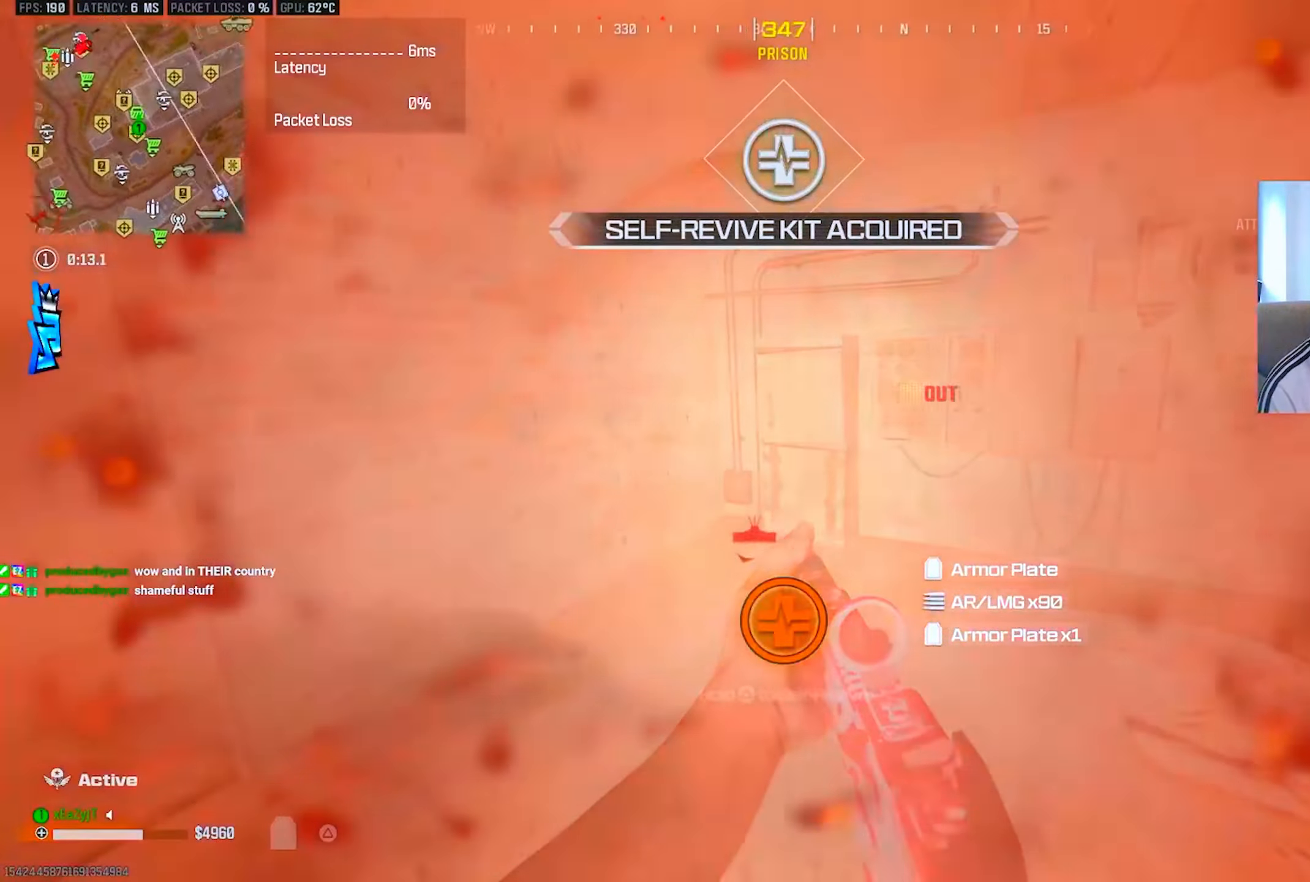
{"buttons": [], "left_stick": "down", "right_stick": "center", "events": [[50, "right_stick", "center"], [83, "left_stick", "down"], [450, "CIRCLE", "up"]]}
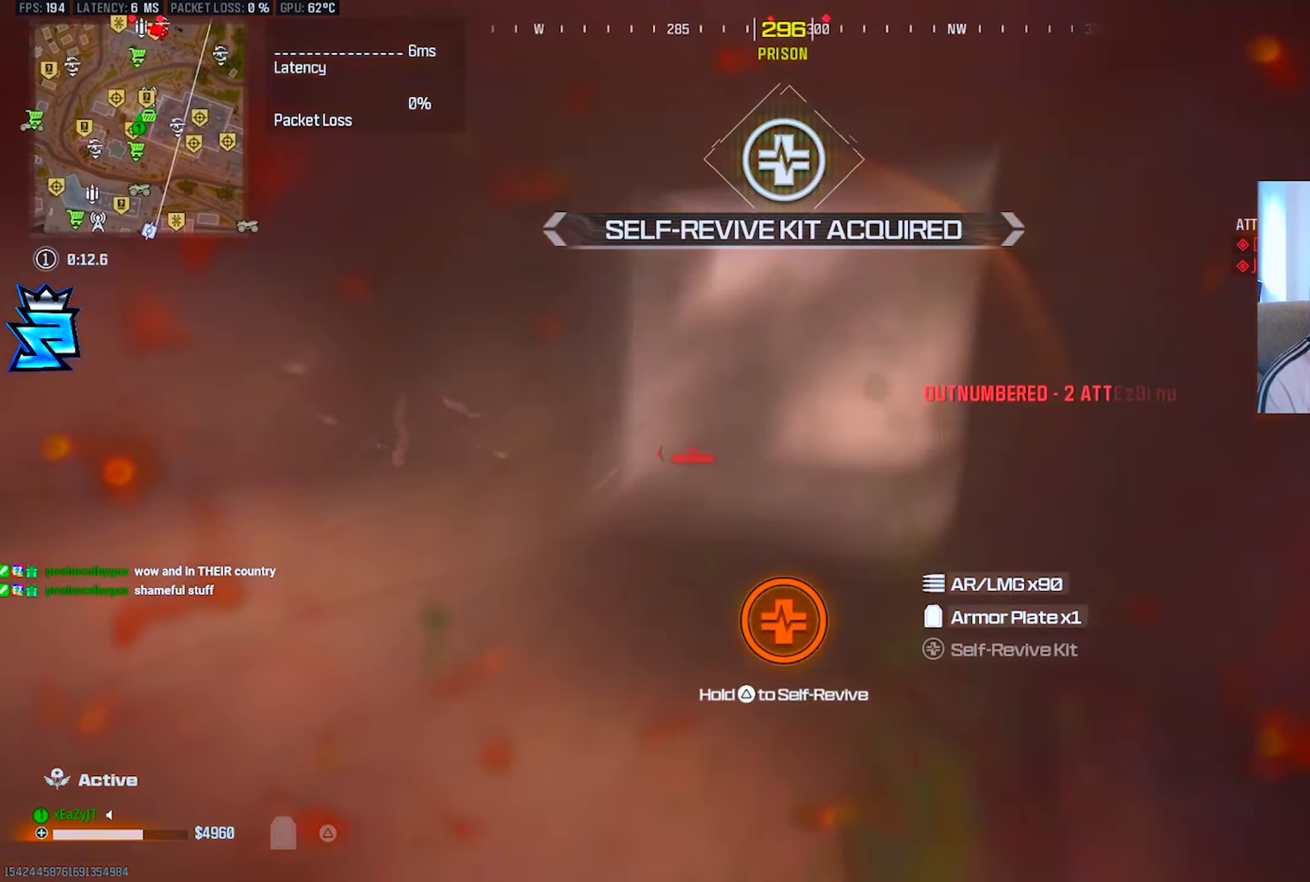
{"buttons": ["CIRCLE"], "left_stick": "center", "right_stick": "center", "events": [[100, "left_stick", "center"], [250, "right_stick", "up"], [317, "CIRCLE", "down"], [317, "right_stick", "center"]]}
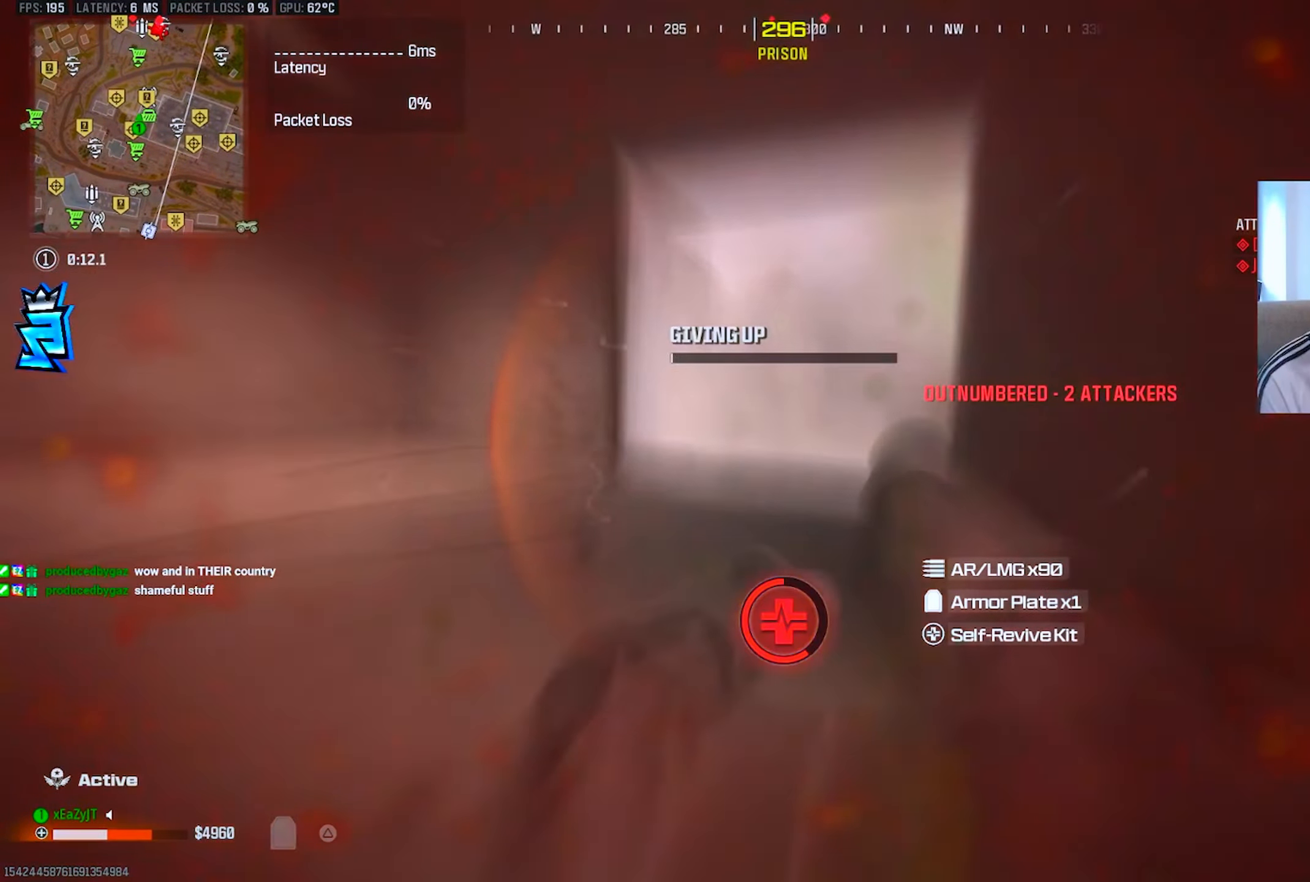
{"buttons": ["CIRCLE"], "left_stick": "center", "right_stick": "center", "events": []}
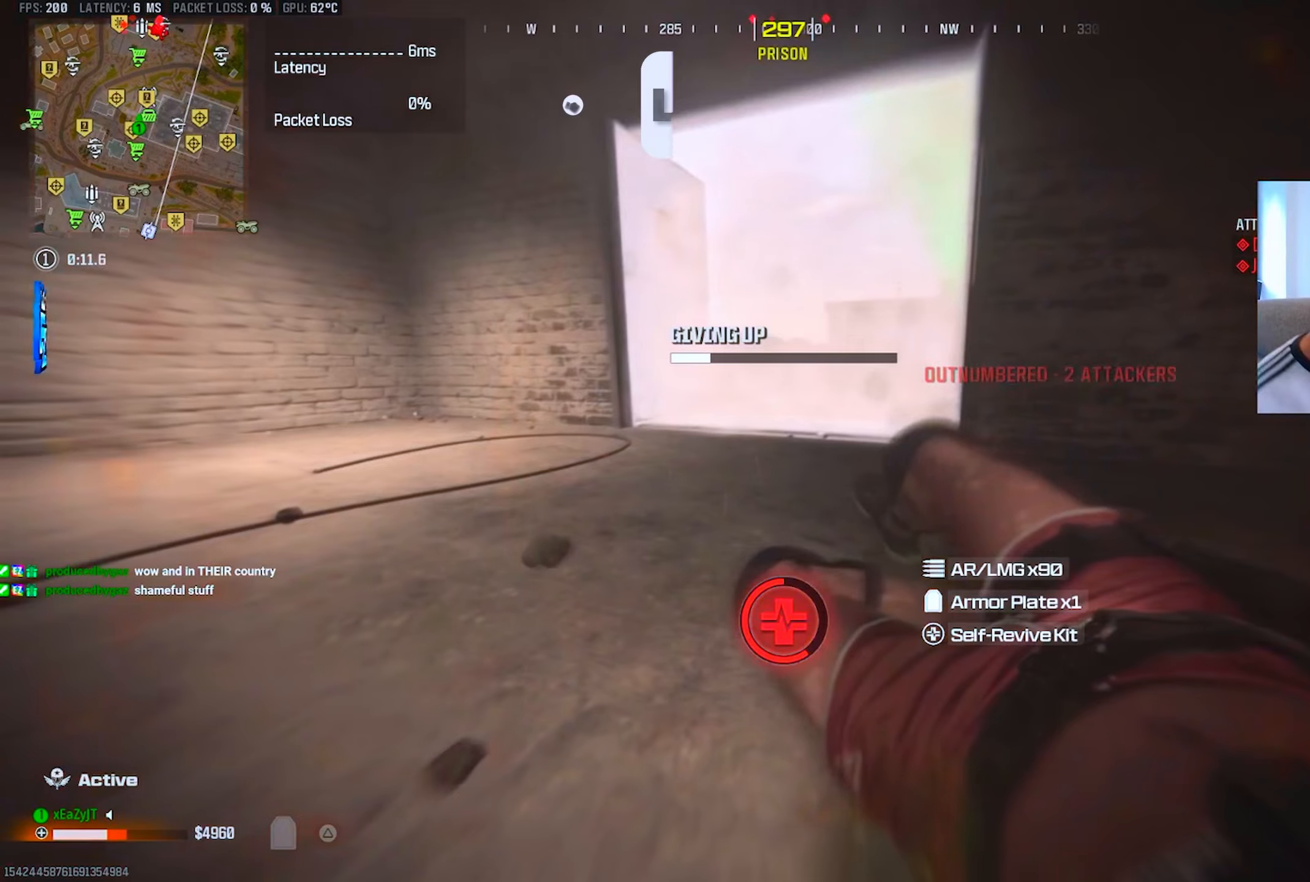
{"buttons": ["CIRCLE"], "left_stick": "center", "right_stick": "center", "events": []}
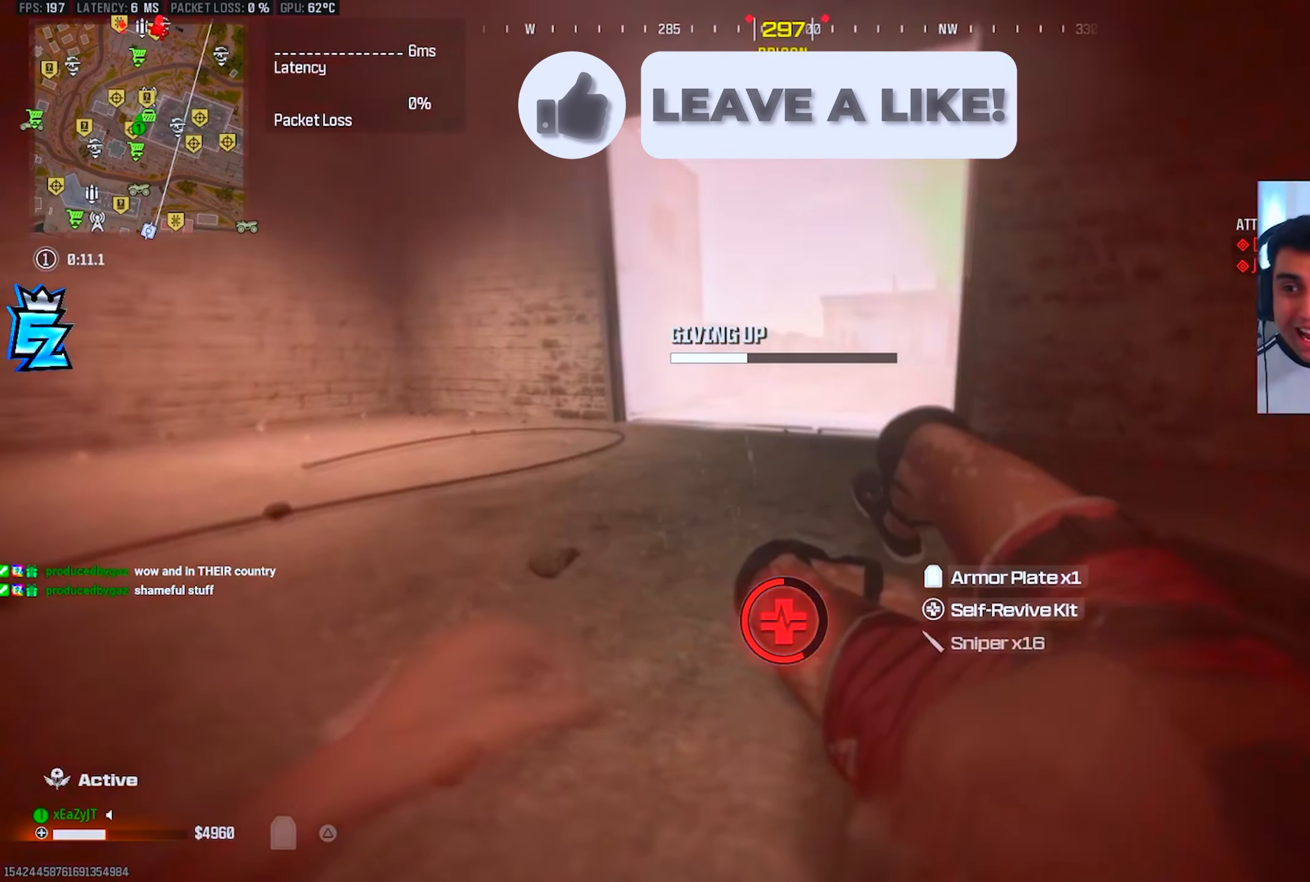
{"buttons": ["CIRCLE"], "left_stick": "center", "right_stick": "center", "events": []}
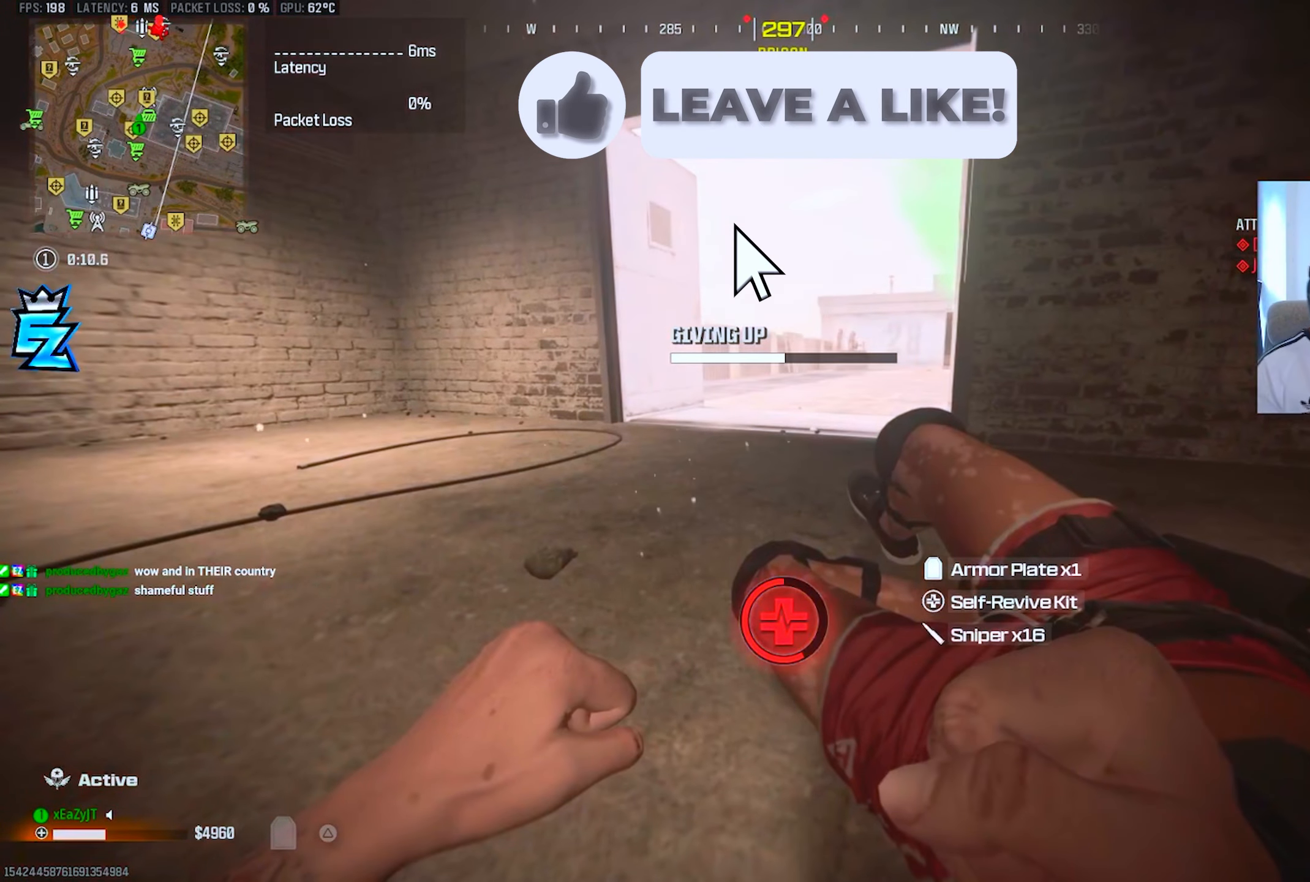
{"buttons": ["TRIANGLE"], "left_stick": "center", "right_stick": "center", "events": [[217, "CIRCLE", "up"], [283, "TRIANGLE", "down"]]}
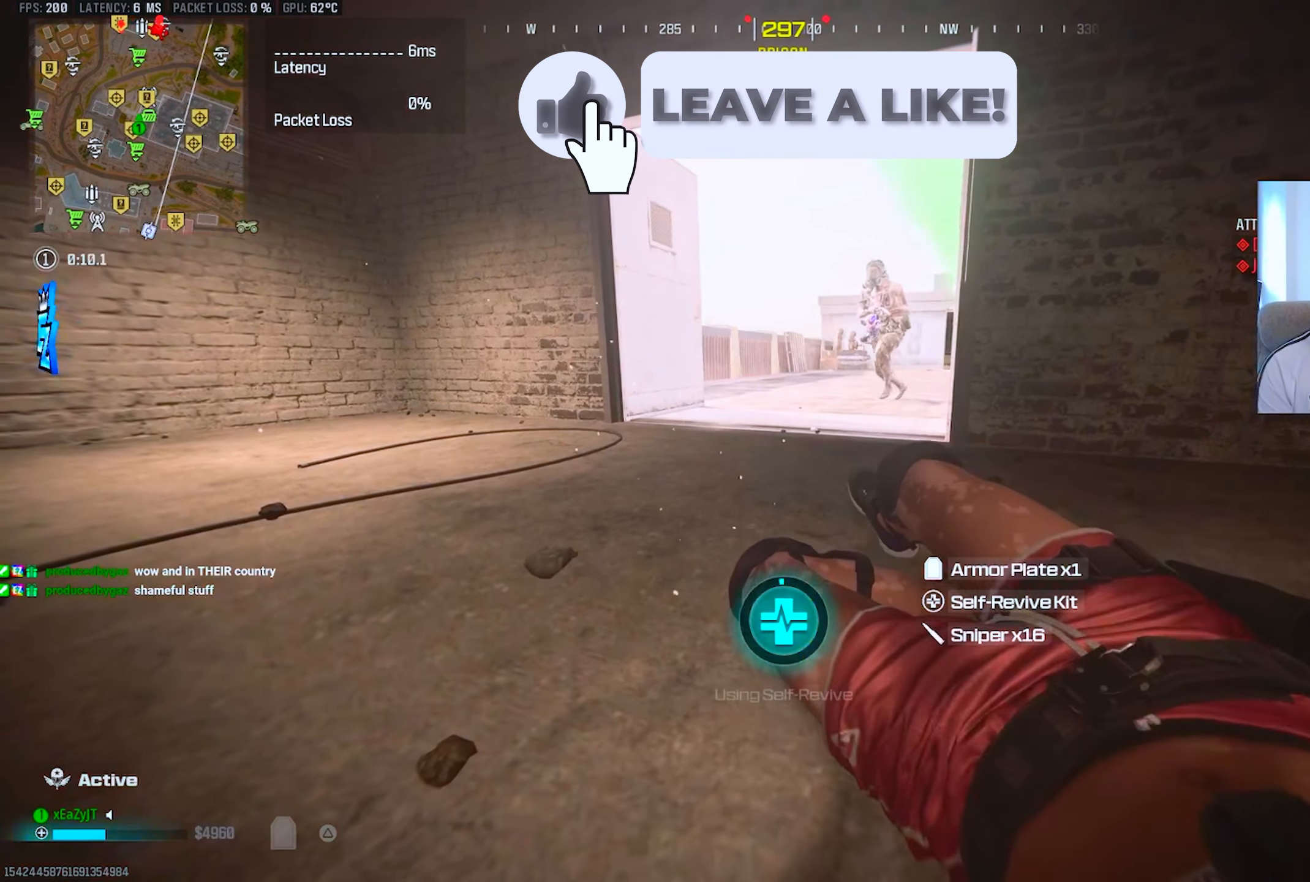
{"buttons": ["TRIANGLE"], "left_stick": "center", "right_stick": "center", "events": []}
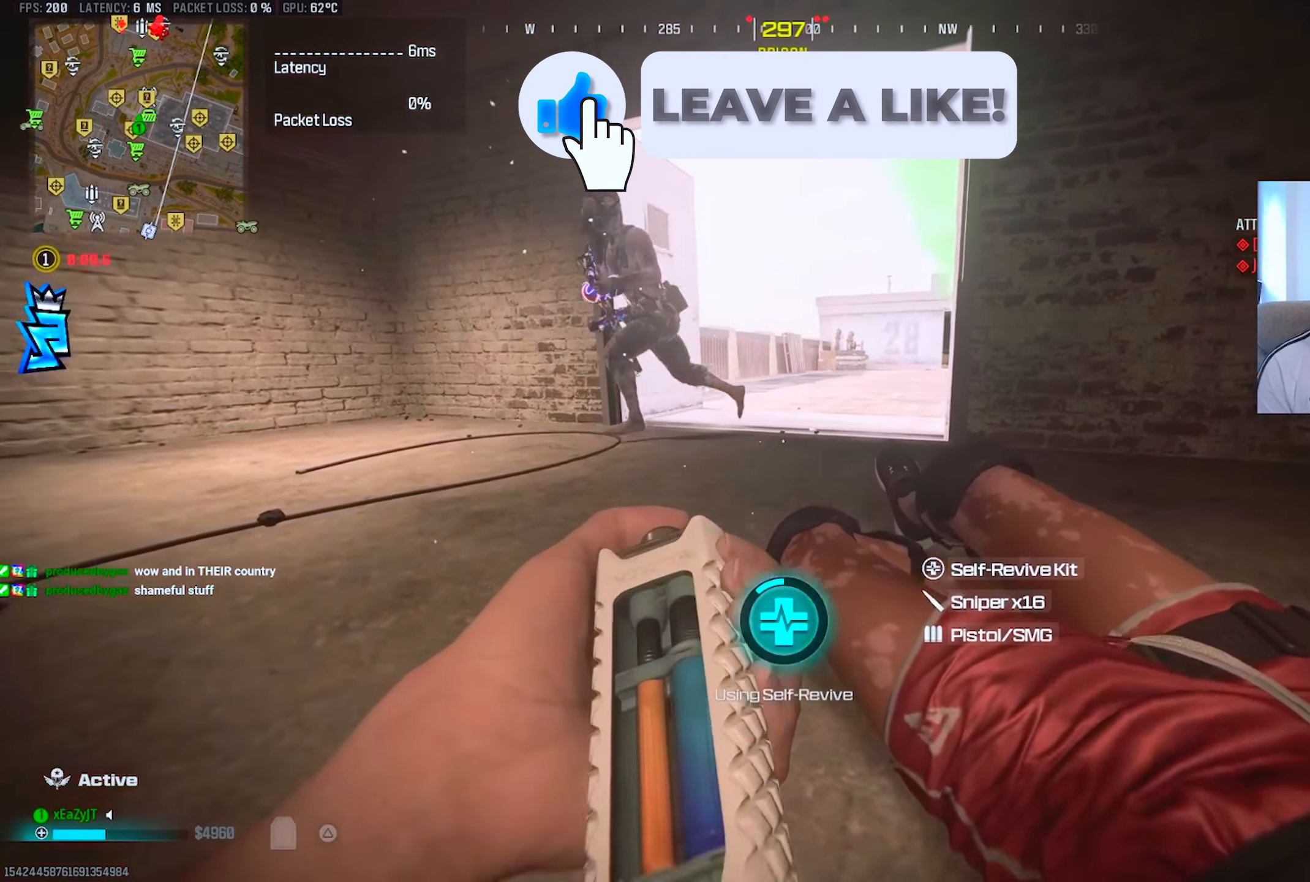
{"buttons": ["TRIANGLE"], "left_stick": "center", "right_stick": "up-left", "events": [[383, "right_stick", "up-left"]]}
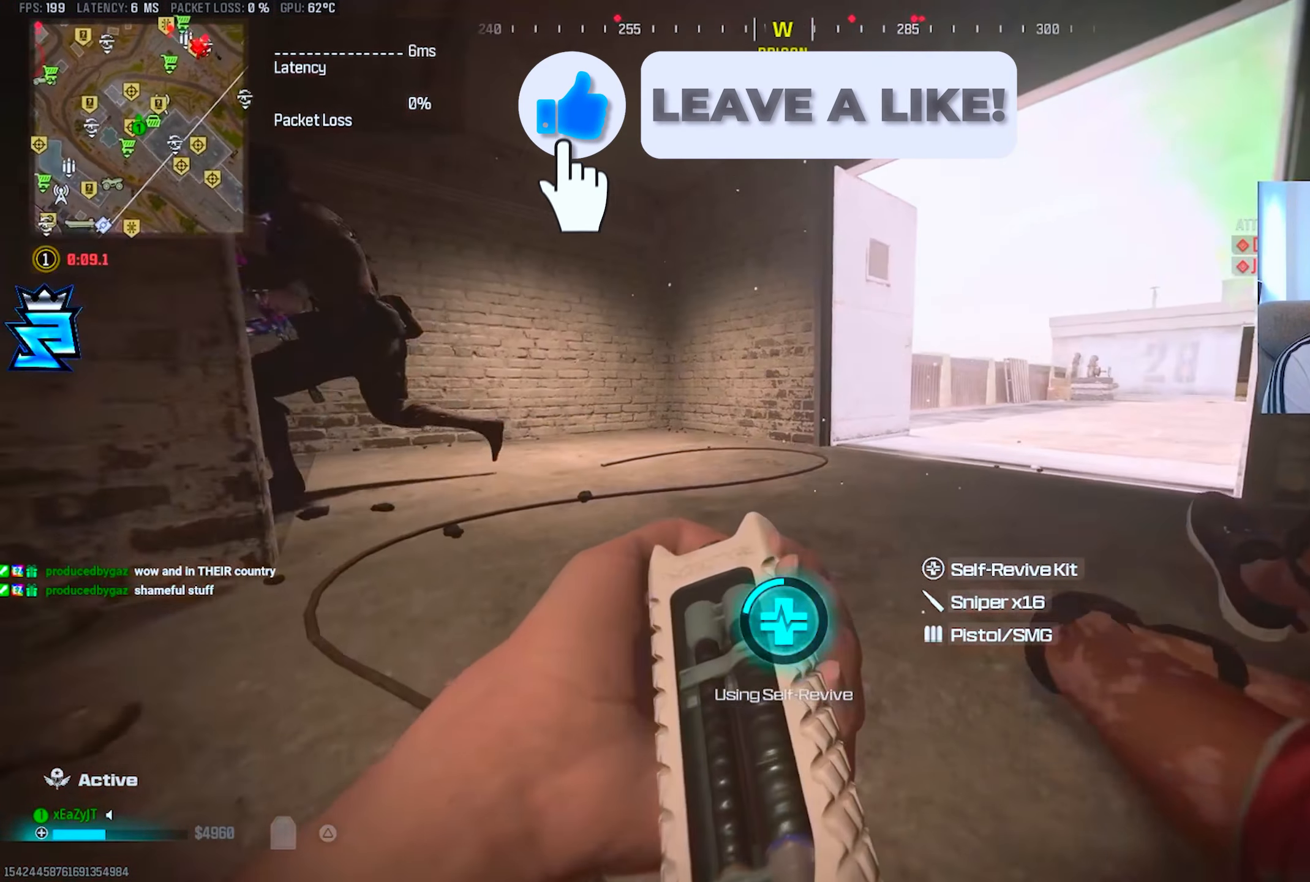
{"buttons": ["TRIANGLE"], "left_stick": "center", "right_stick": "center", "events": [[117, "right_stick", "center"], [301, "right_stick", "left"], [451, "right_stick", "center"]]}